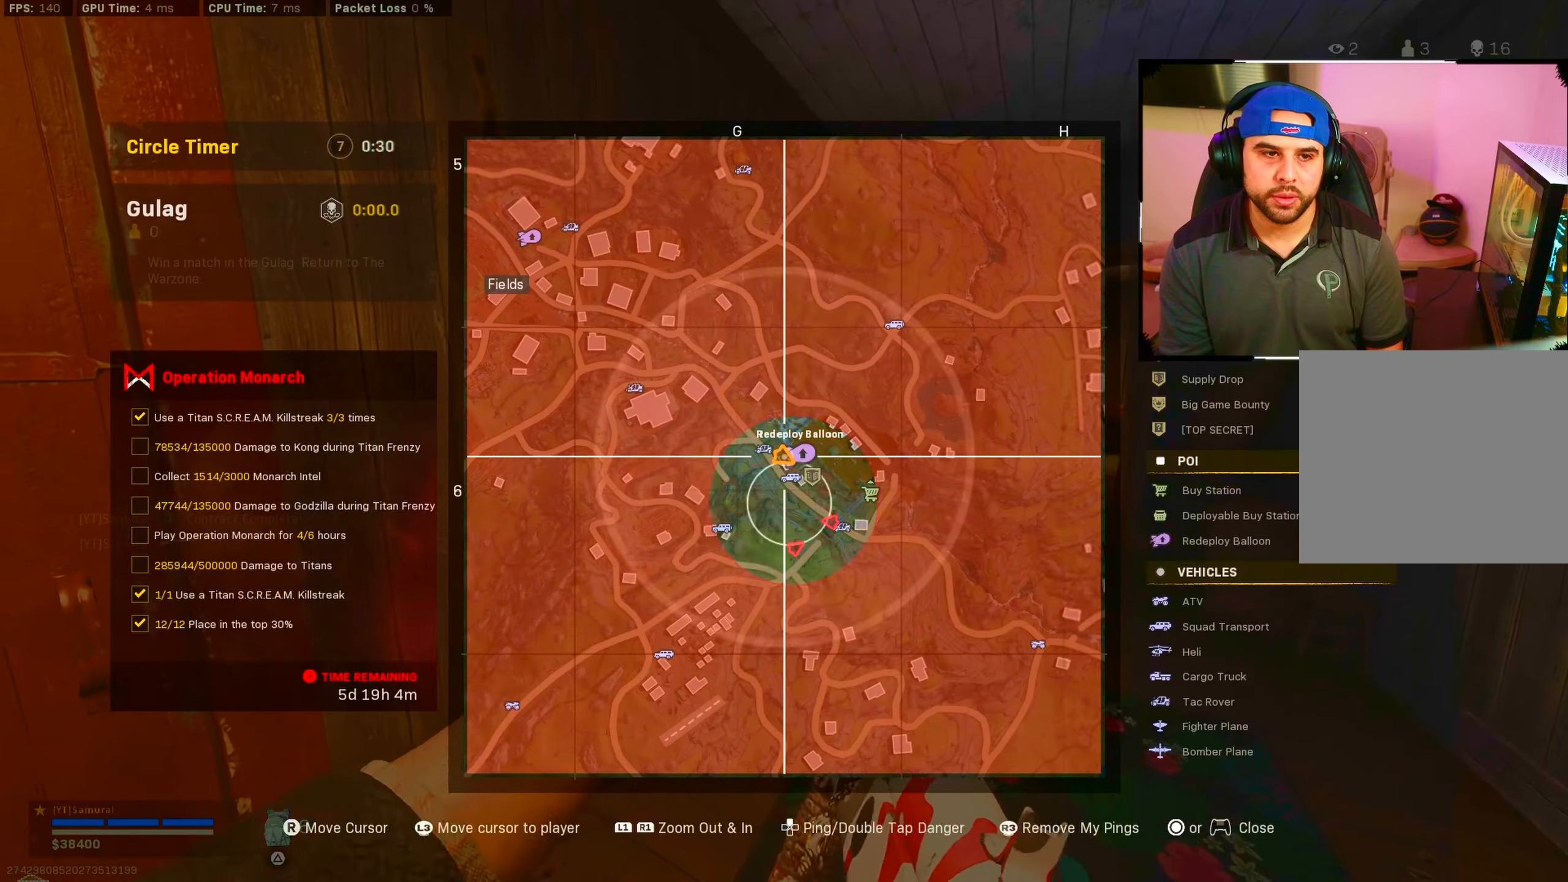
Gameplay with a controller (PlayStation layout); each line is a JSON object with the inputs held at the frame after it. "events" lists button and stick changes between this image and that frame as [ms after this image, input, new state], when the widget could be followed in between.
{"buttons": [], "left_stick": "center", "right_stick": "center", "events": [[283, "right_stick", "right"], [383, "right_stick", "center"]]}
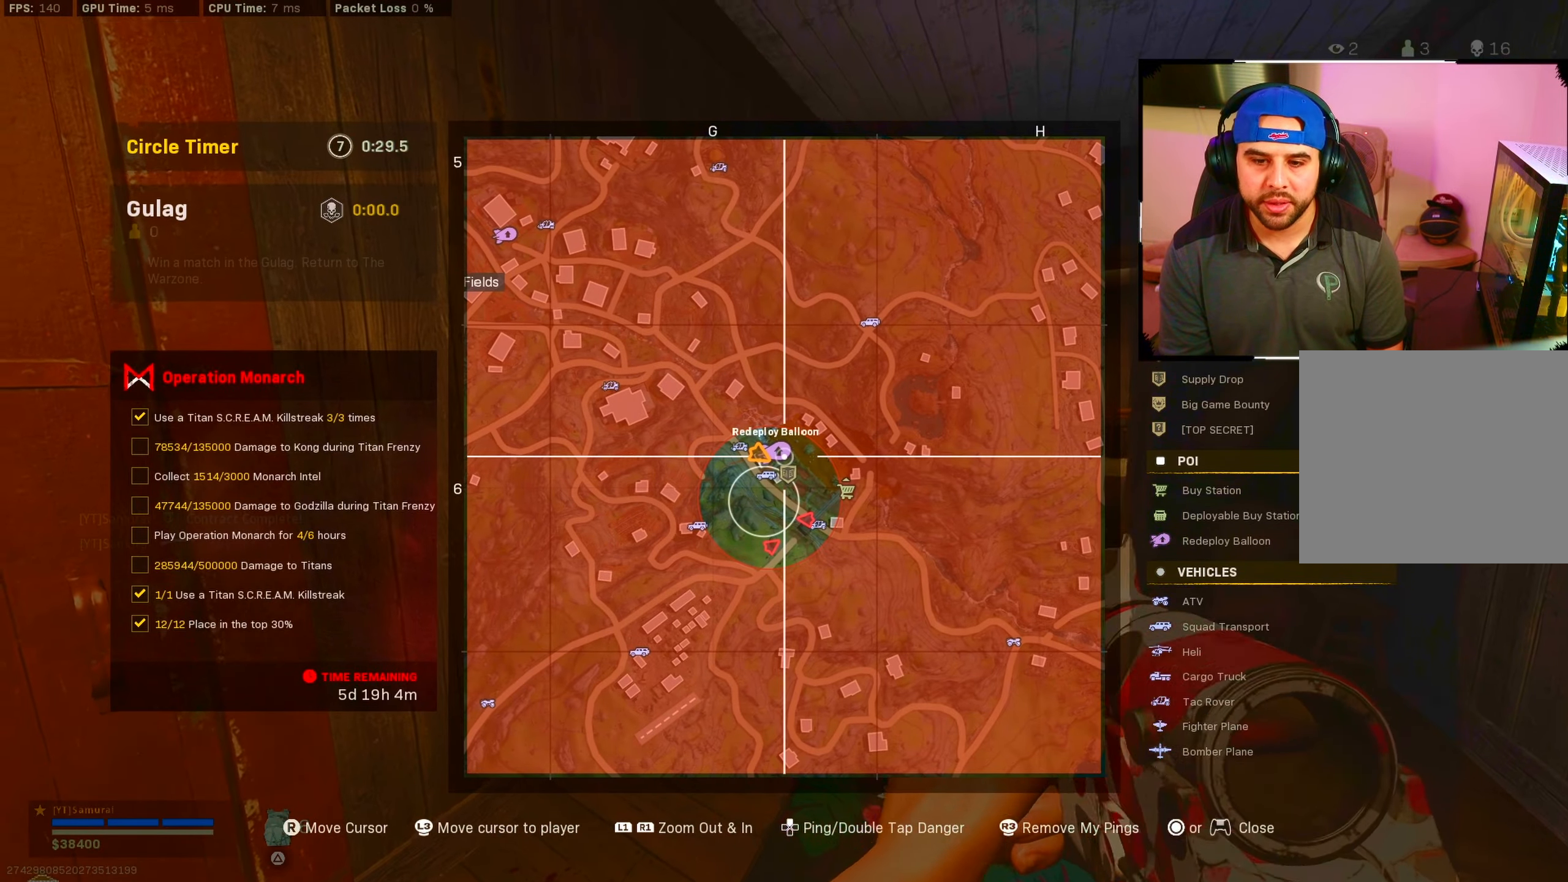
{"buttons": ["R1"], "left_stick": "center", "right_stick": "center", "events": [[383, "R1", "down"]]}
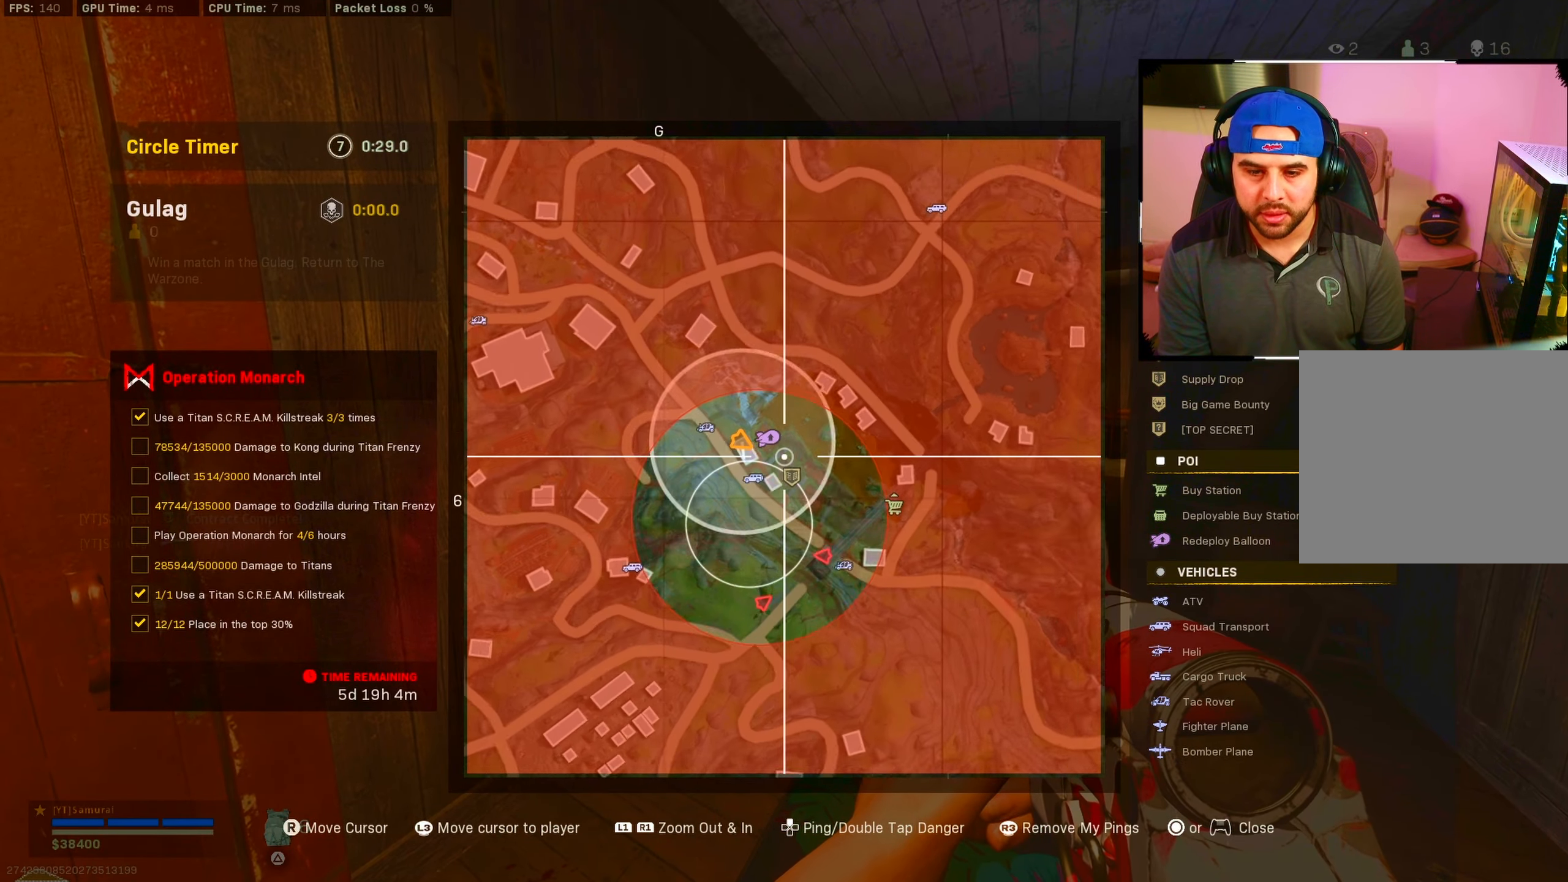
{"buttons": [], "left_stick": "center", "right_stick": "center", "events": [[16, "R1", "up"]]}
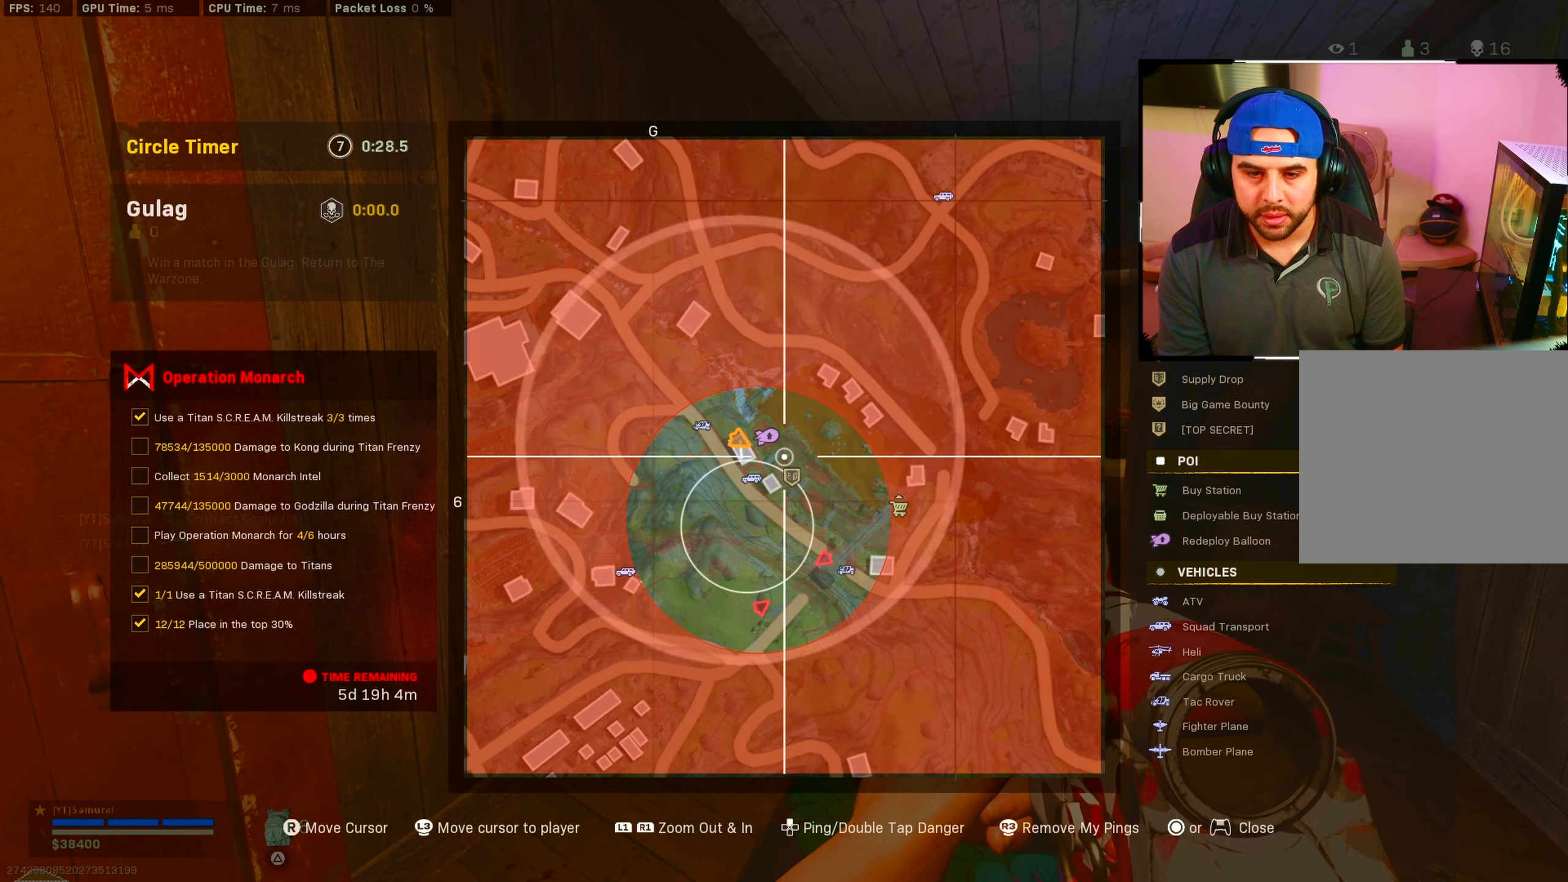
{"buttons": [], "left_stick": "center", "right_stick": "right", "events": [[350, "TOUCHPAD", "down"], [433, "TOUCHPAD", "up"], [450, "right_stick", "right"]]}
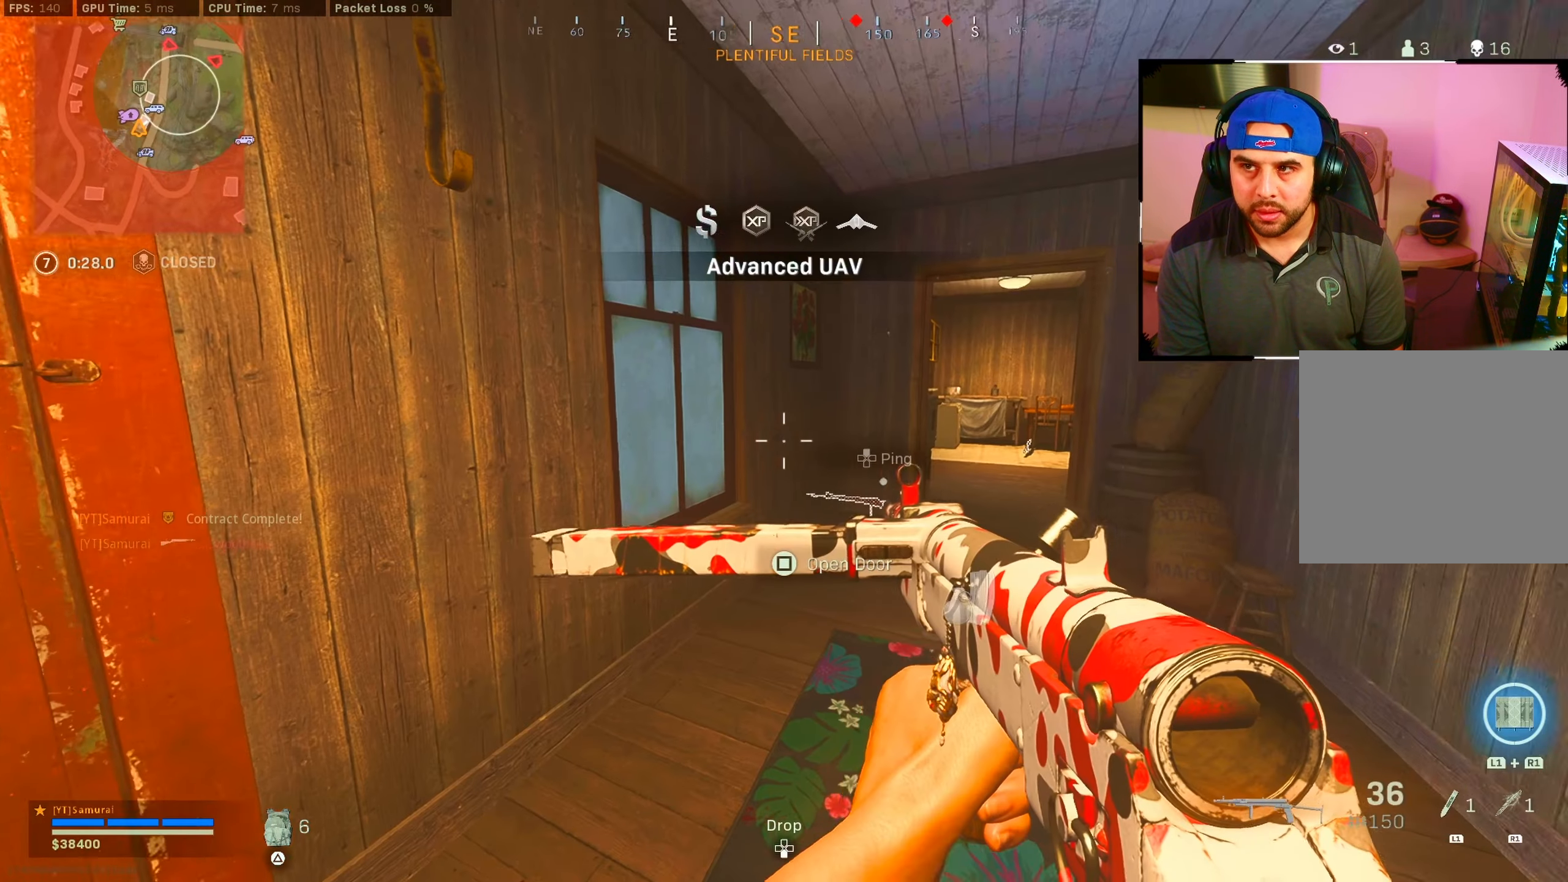
{"buttons": ["CIRCLE"], "left_stick": "center", "right_stick": "center", "events": [[150, "right_stick", "center"], [500, "CIRCLE", "down"]]}
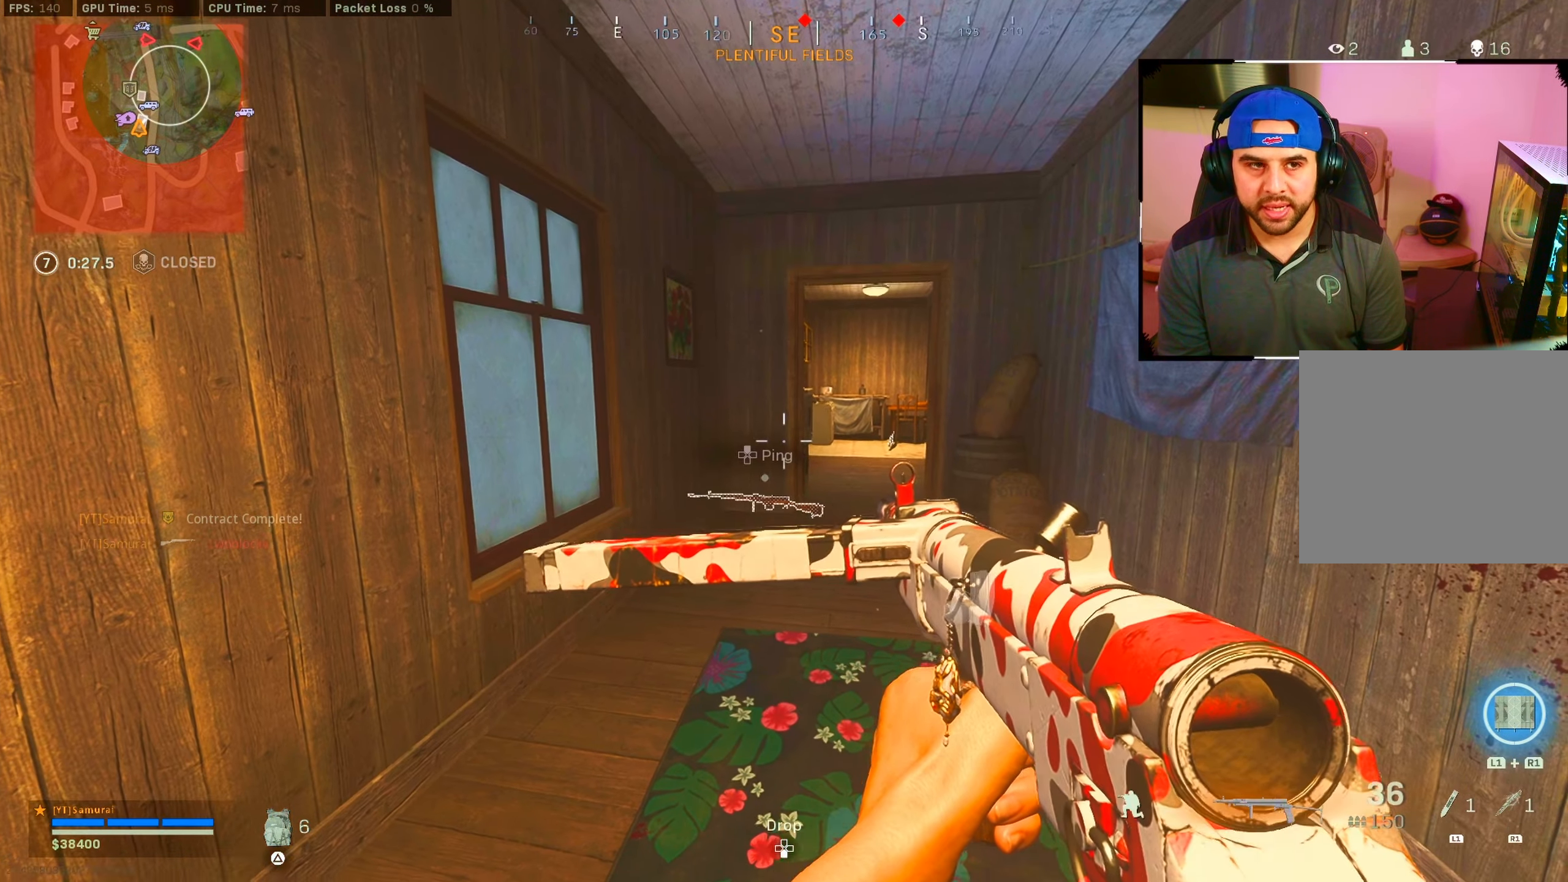
{"buttons": [], "left_stick": "down-right", "right_stick": "right", "events": [[100, "CIRCLE", "up"], [116, "CROSS", "down"], [250, "CROSS", "up"], [366, "right_stick", "right"], [383, "left_stick", "down-right"]]}
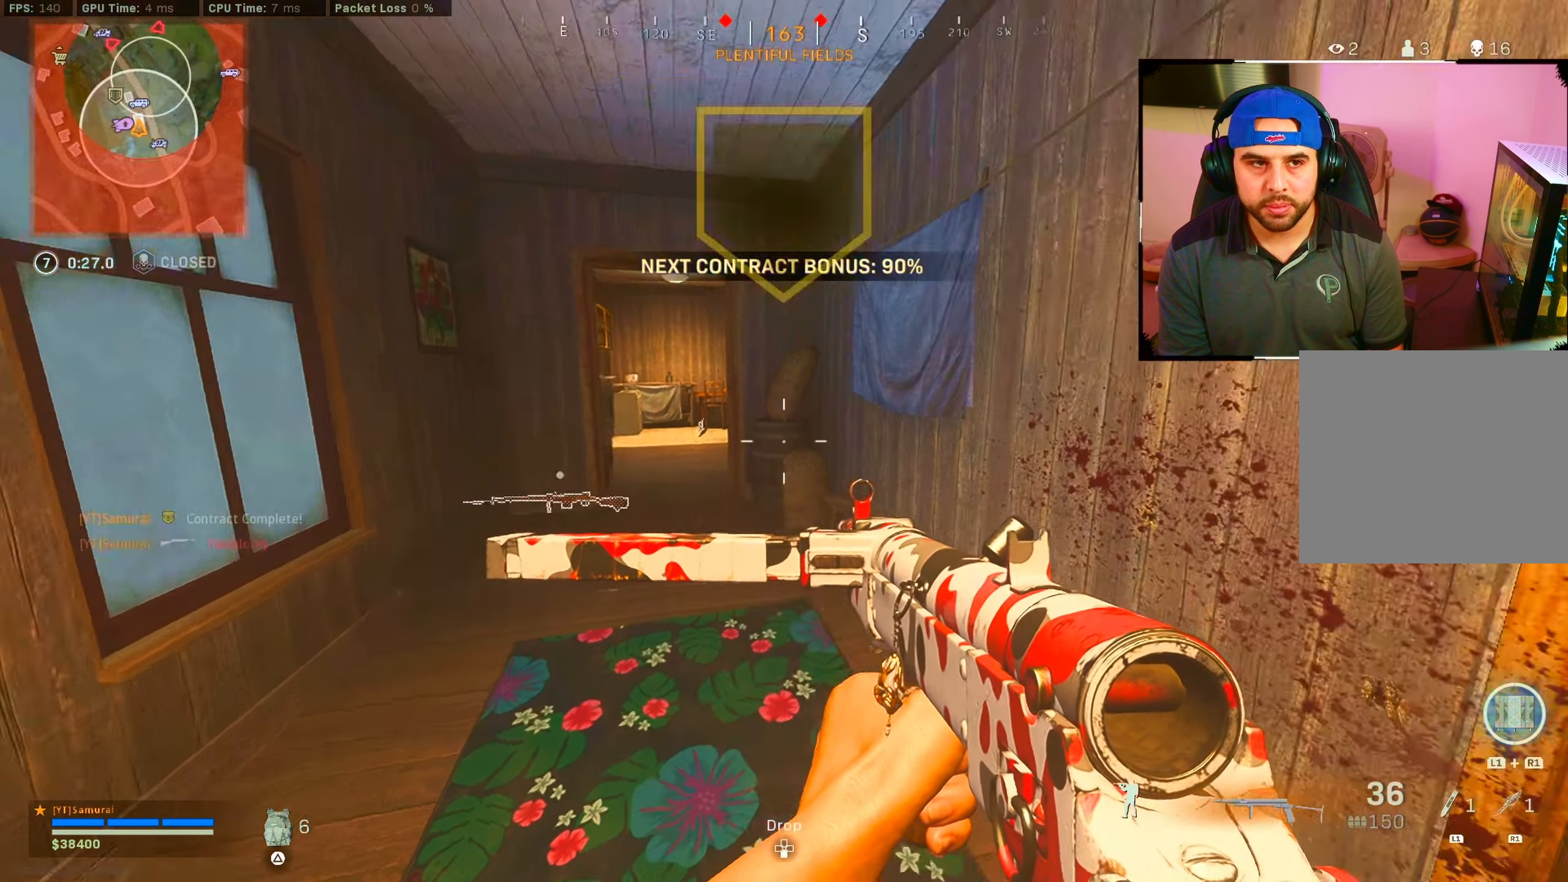
{"buttons": [], "left_stick": "left", "right_stick": "center", "events": [[50, "left_stick", "right"], [100, "right_stick", "center"], [300, "TRIANGLE", "down"], [366, "TRIANGLE", "up"], [433, "left_stick", "up-left"], [500, "left_stick", "left"]]}
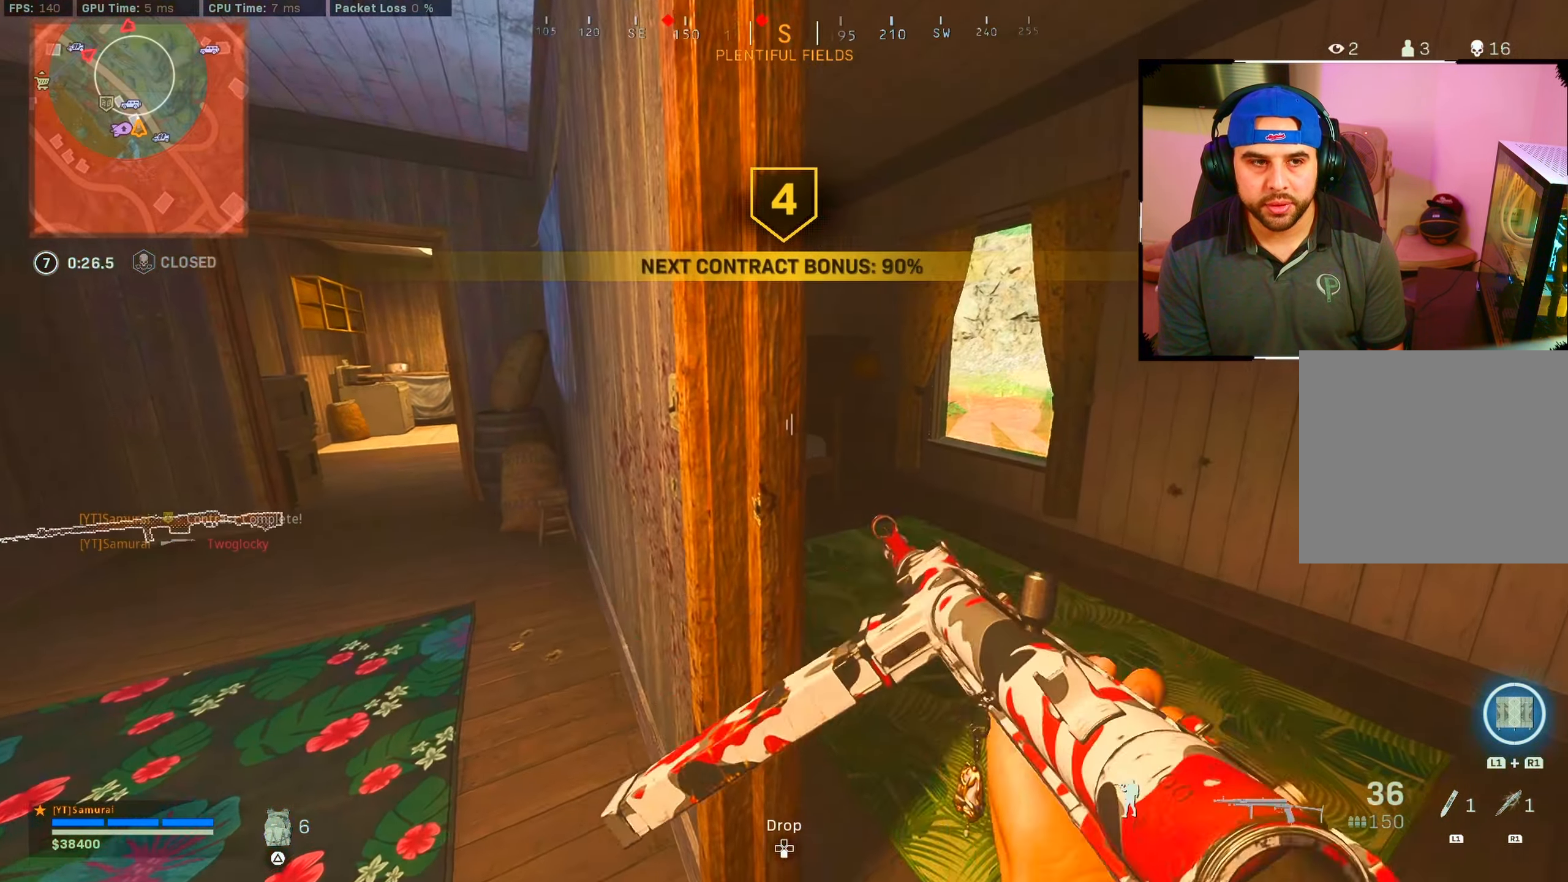
{"buttons": [], "left_stick": "center", "right_stick": "center", "events": [[50, "right_stick", "left"], [383, "right_stick", "center"], [483, "left_stick", "center"]]}
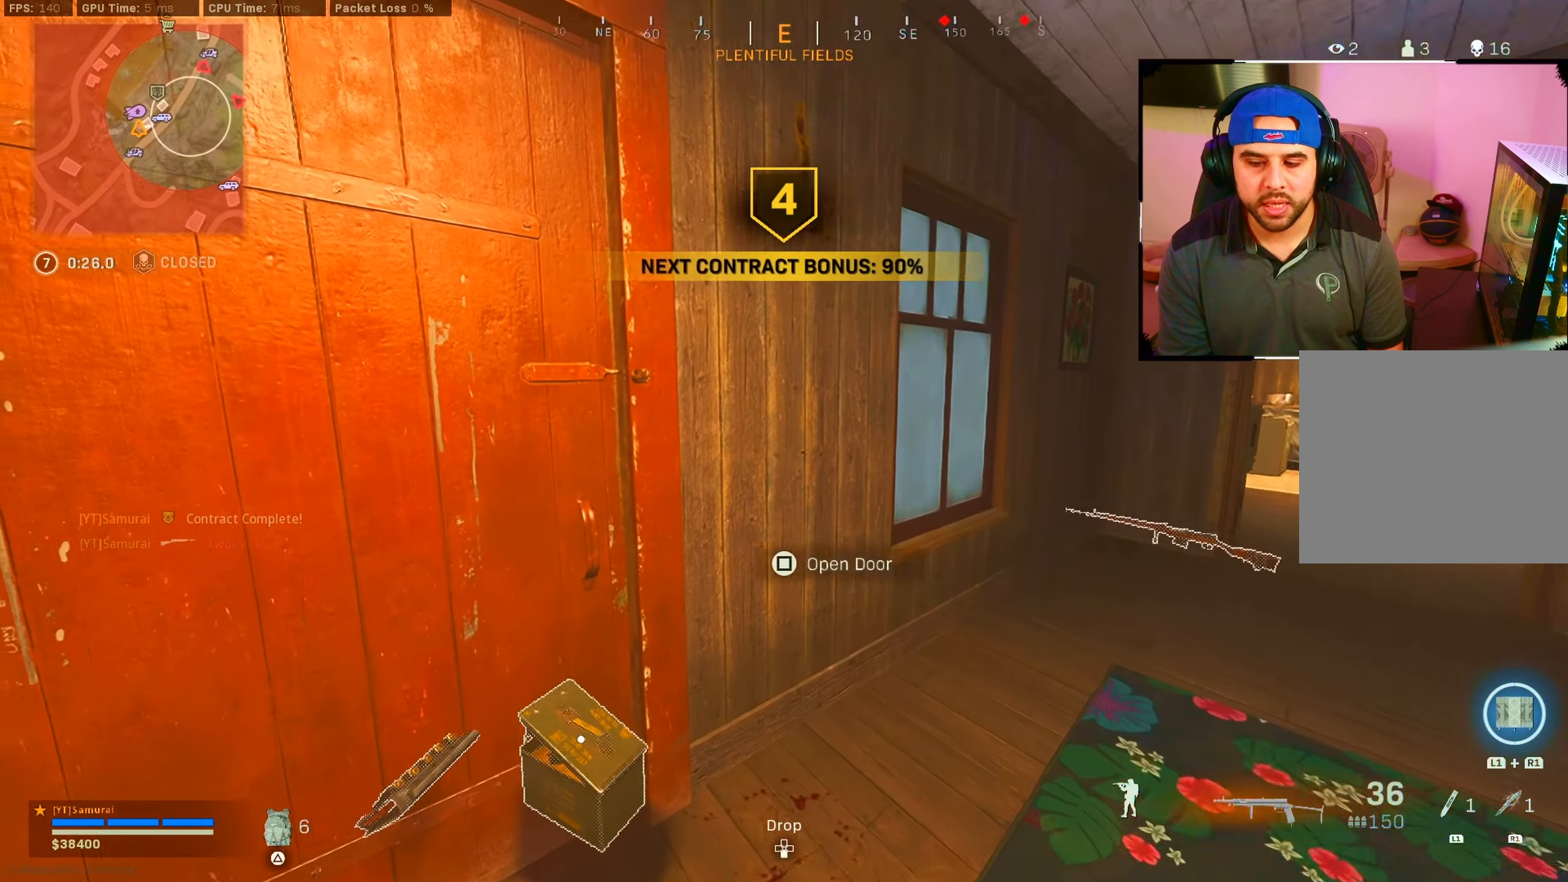
{"buttons": [], "left_stick": "center", "right_stick": "center", "events": [[216, "SQUARE", "down"], [266, "SQUARE", "up"]]}
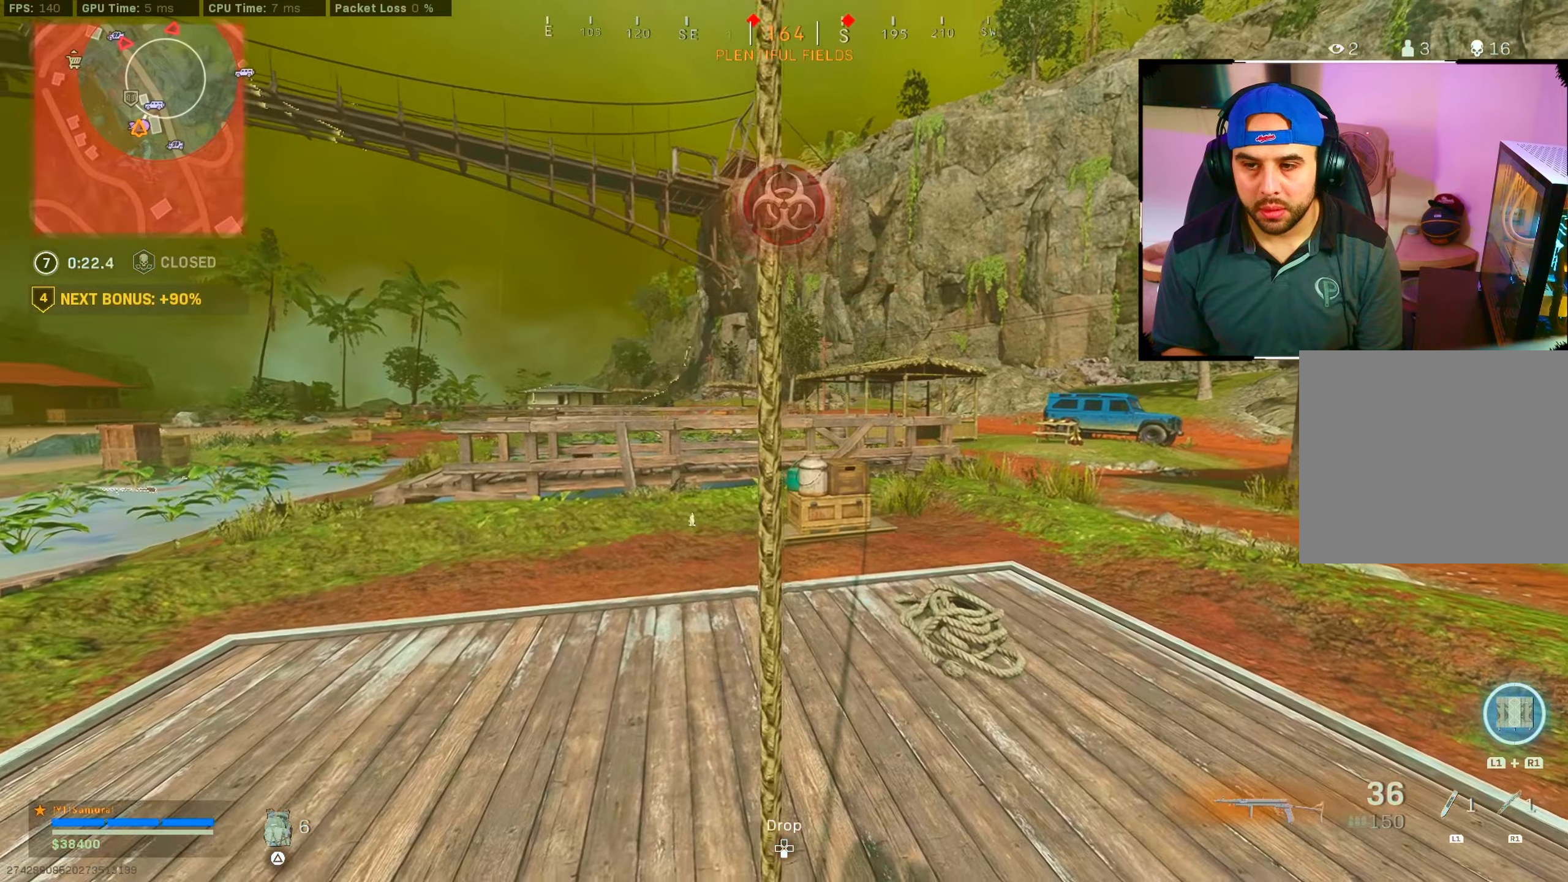
{"buttons": [], "left_stick": "center", "right_stick": "center", "events": []}
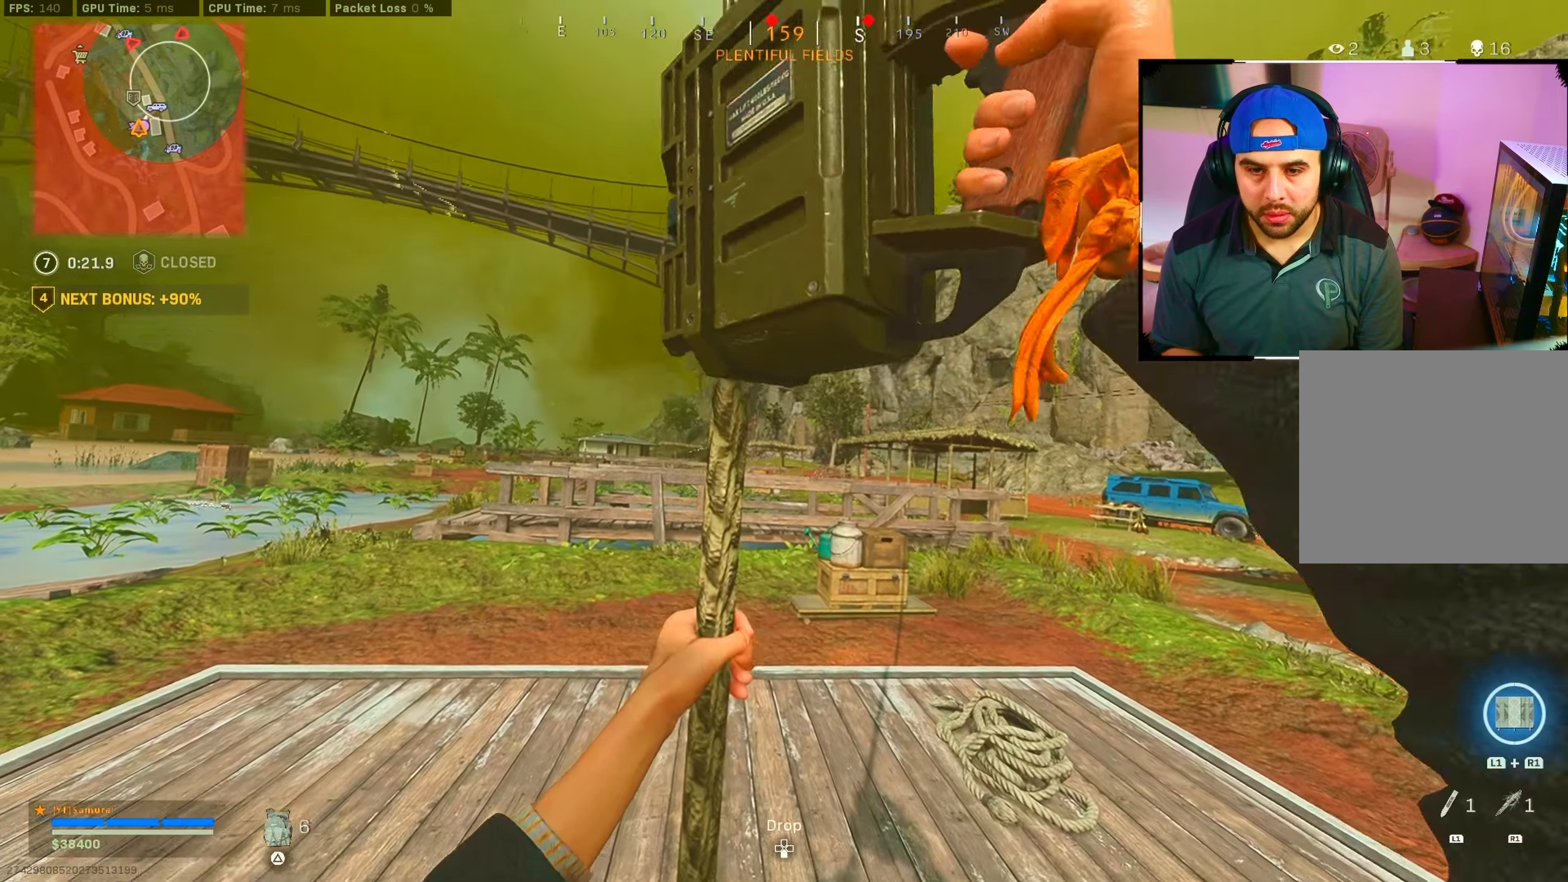
{"buttons": [], "left_stick": "center", "right_stick": "center", "events": []}
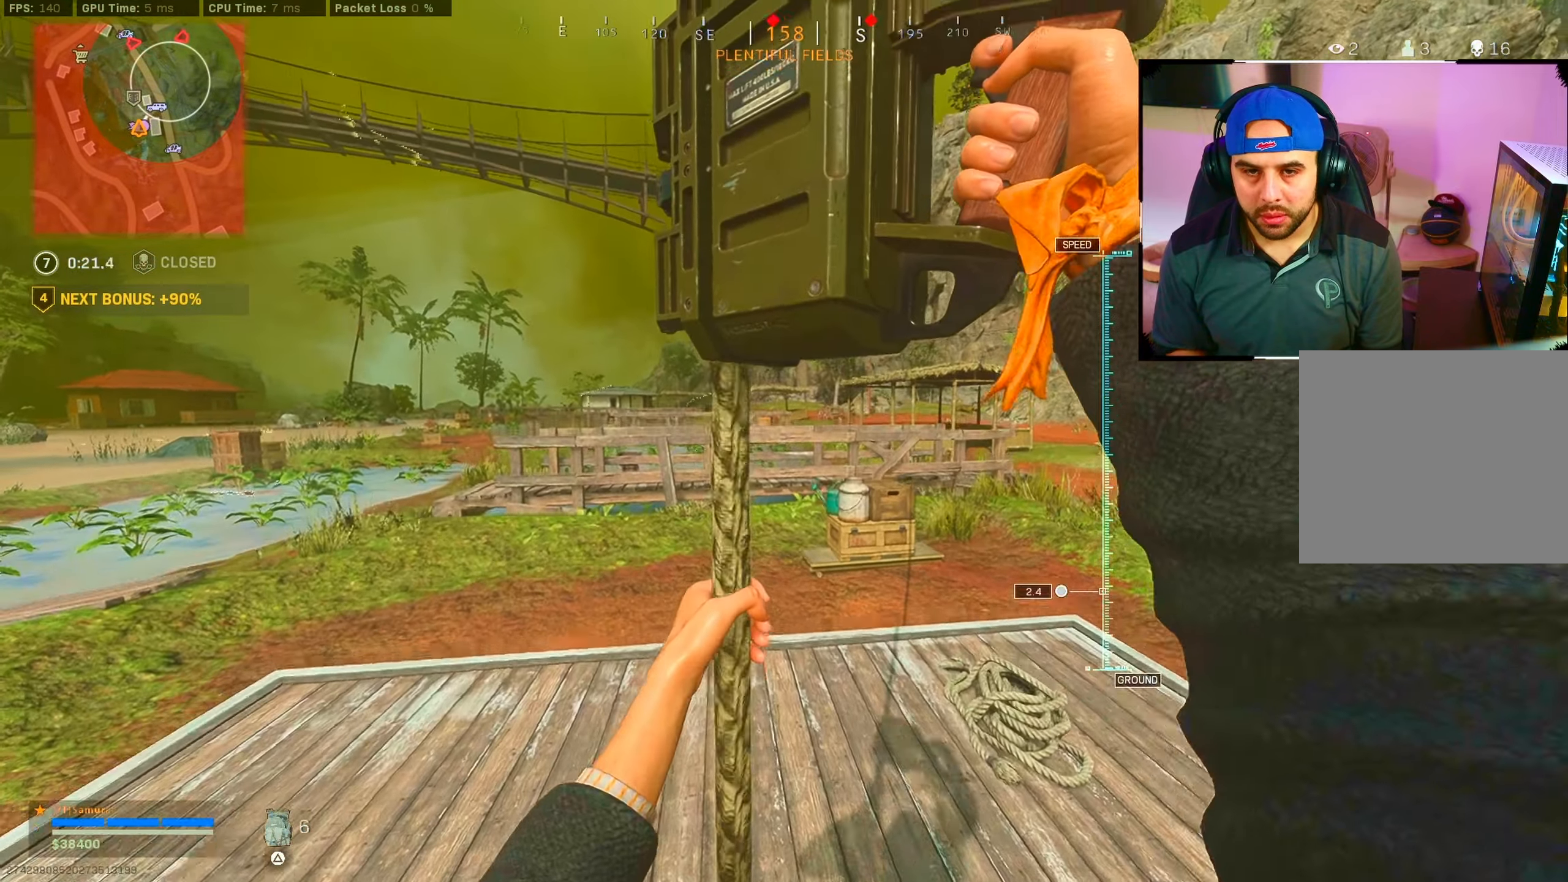
{"buttons": [], "left_stick": "down-right", "right_stick": "right", "events": [[417, "left_stick", "down-right"], [483, "right_stick", "right"]]}
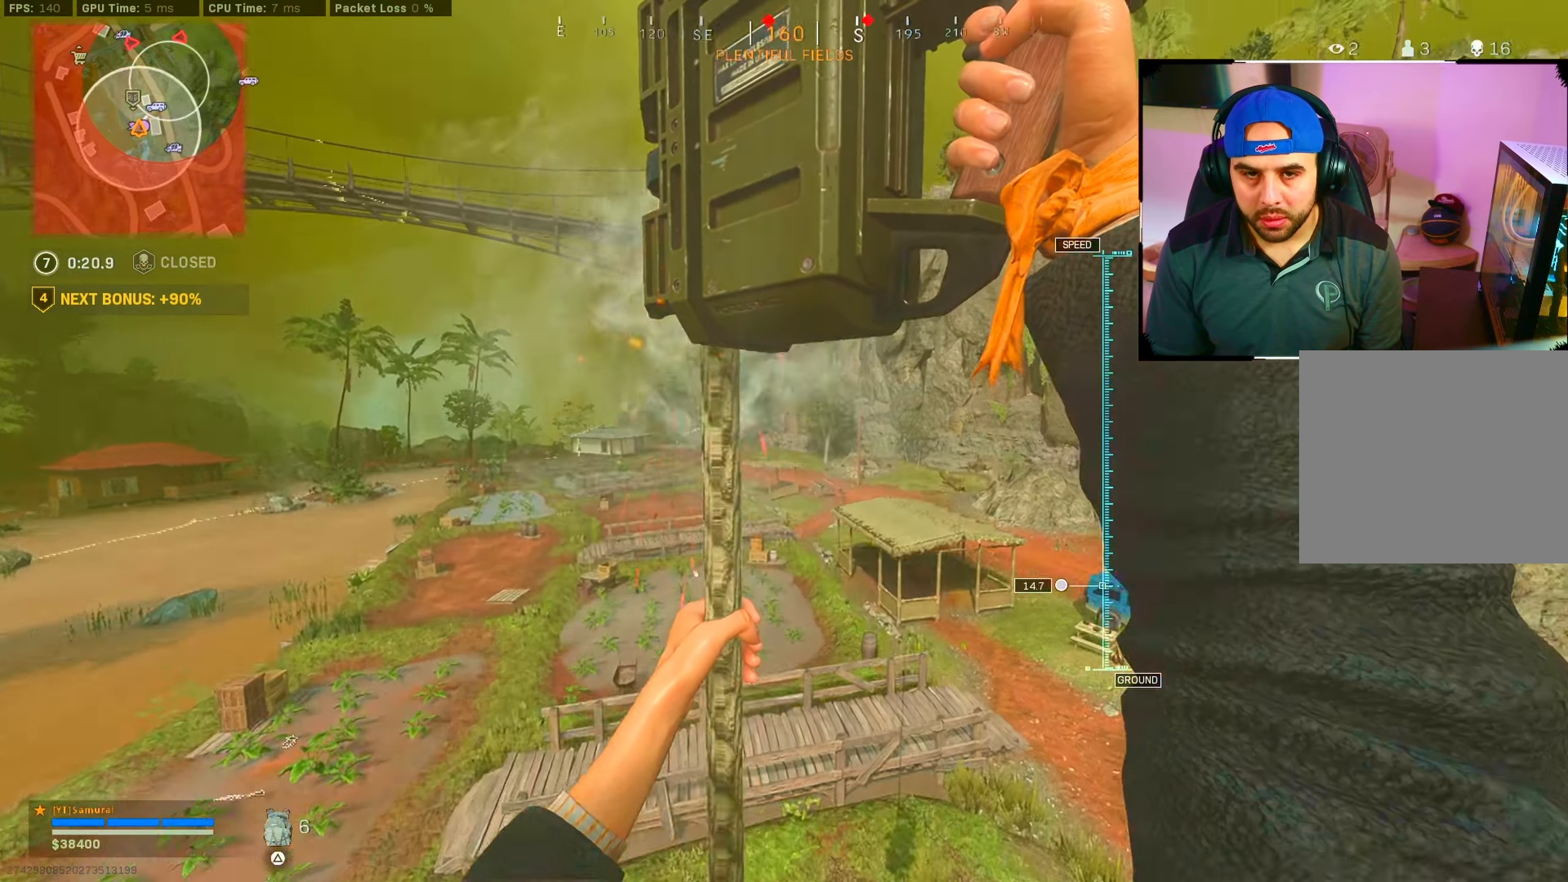
{"buttons": [], "left_stick": "down-right", "right_stick": "center", "events": [[83, "right_stick", "center"]]}
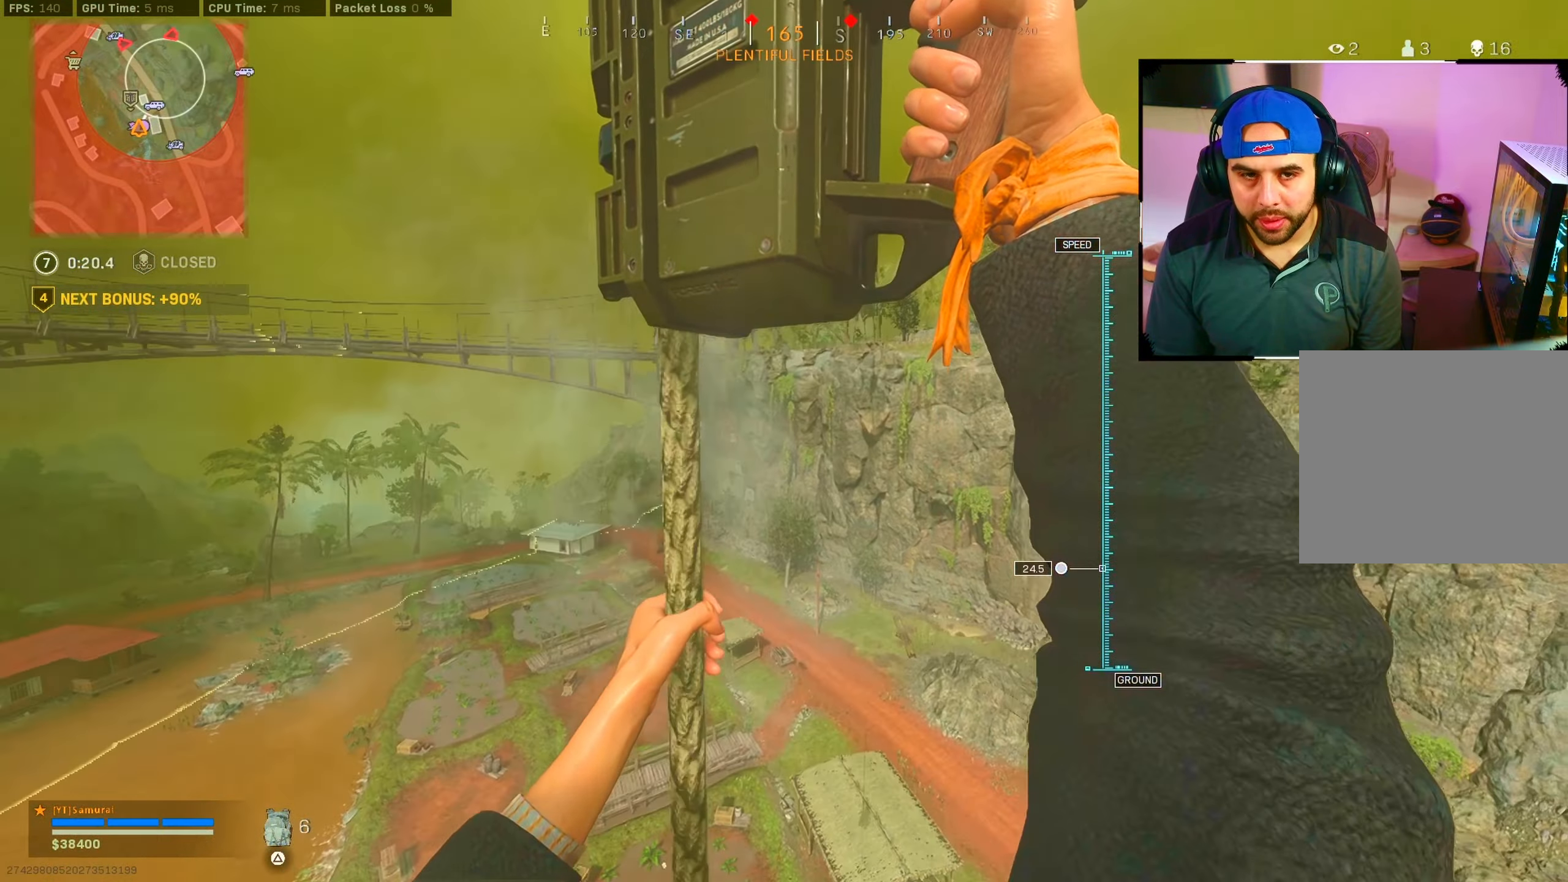
{"buttons": [], "left_stick": "center", "right_stick": "center", "events": [[183, "right_stick", "right"], [217, "left_stick", "center"], [350, "right_stick", "center"]]}
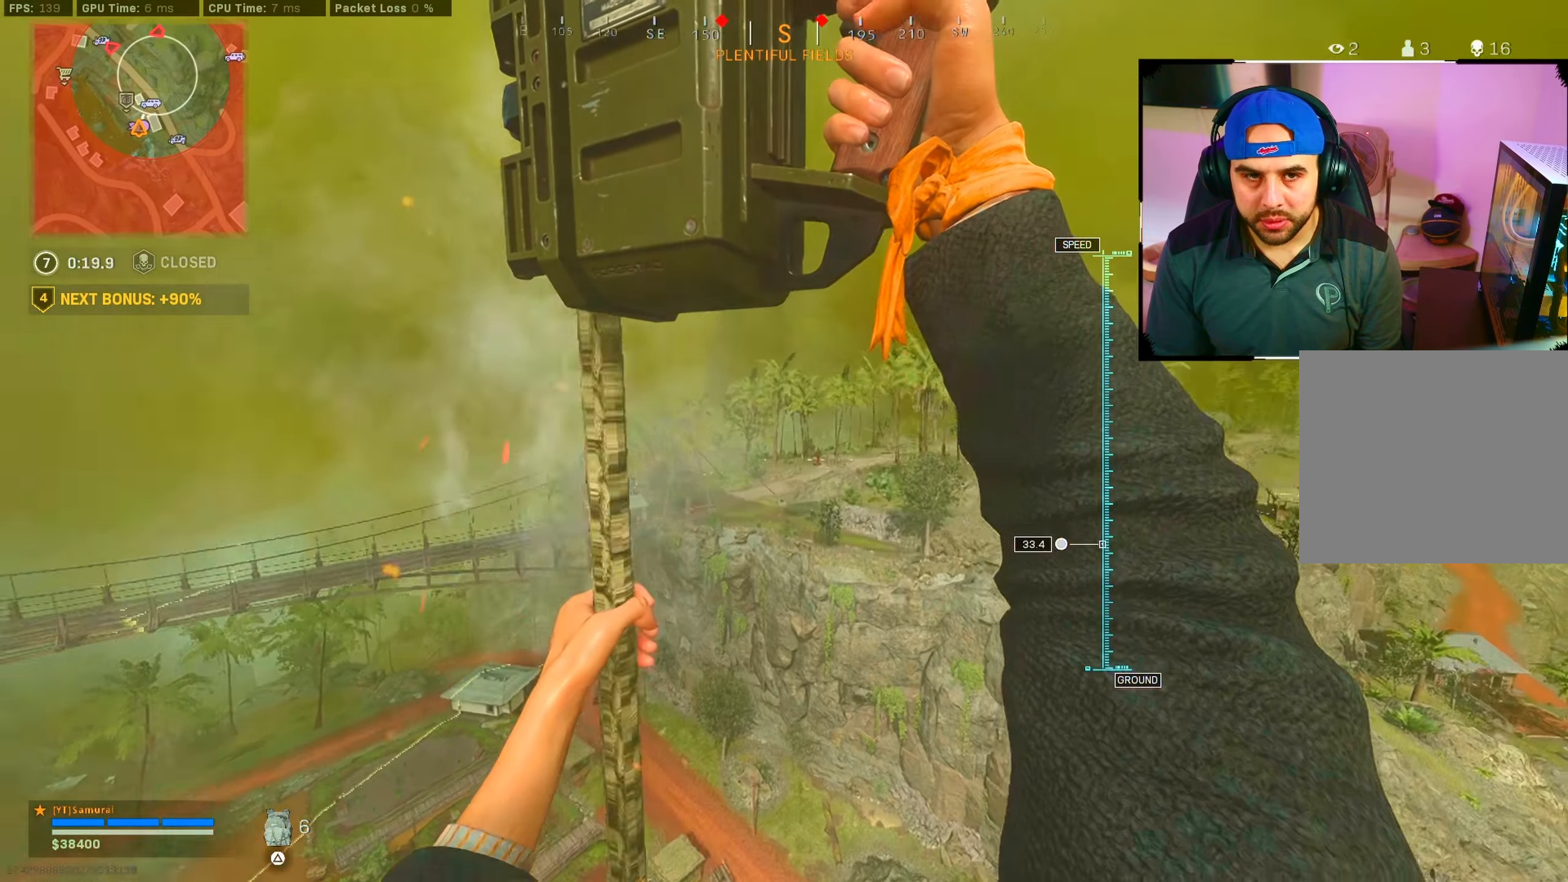
{"buttons": [], "left_stick": "down", "right_stick": "center", "events": [[467, "left_stick", "down"]]}
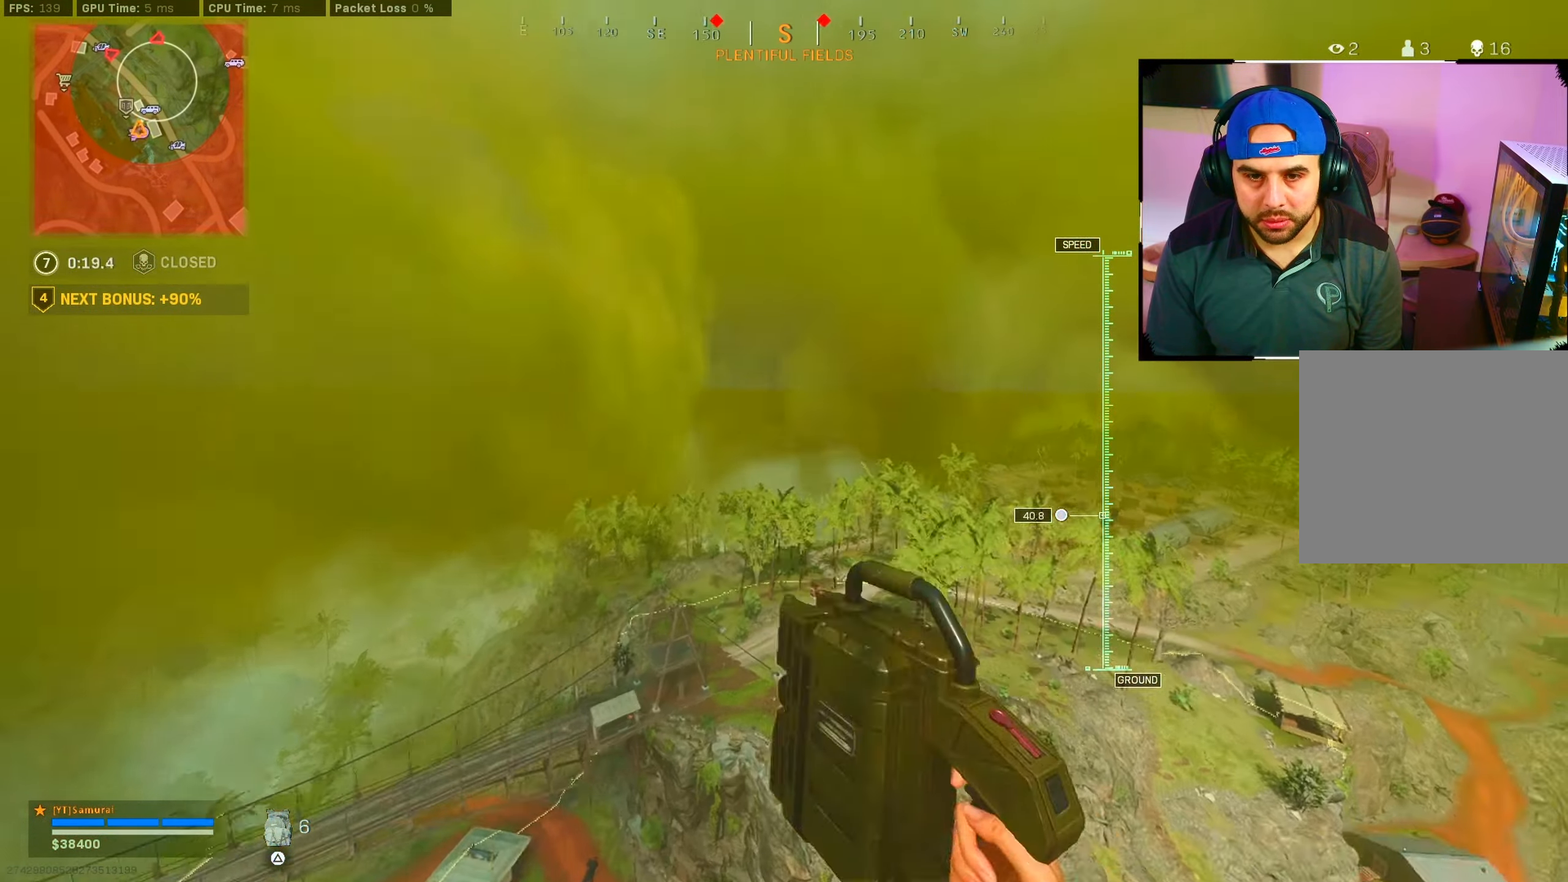
{"buttons": [], "left_stick": "down", "right_stick": "down", "events": [[233, "right_stick", "down"]]}
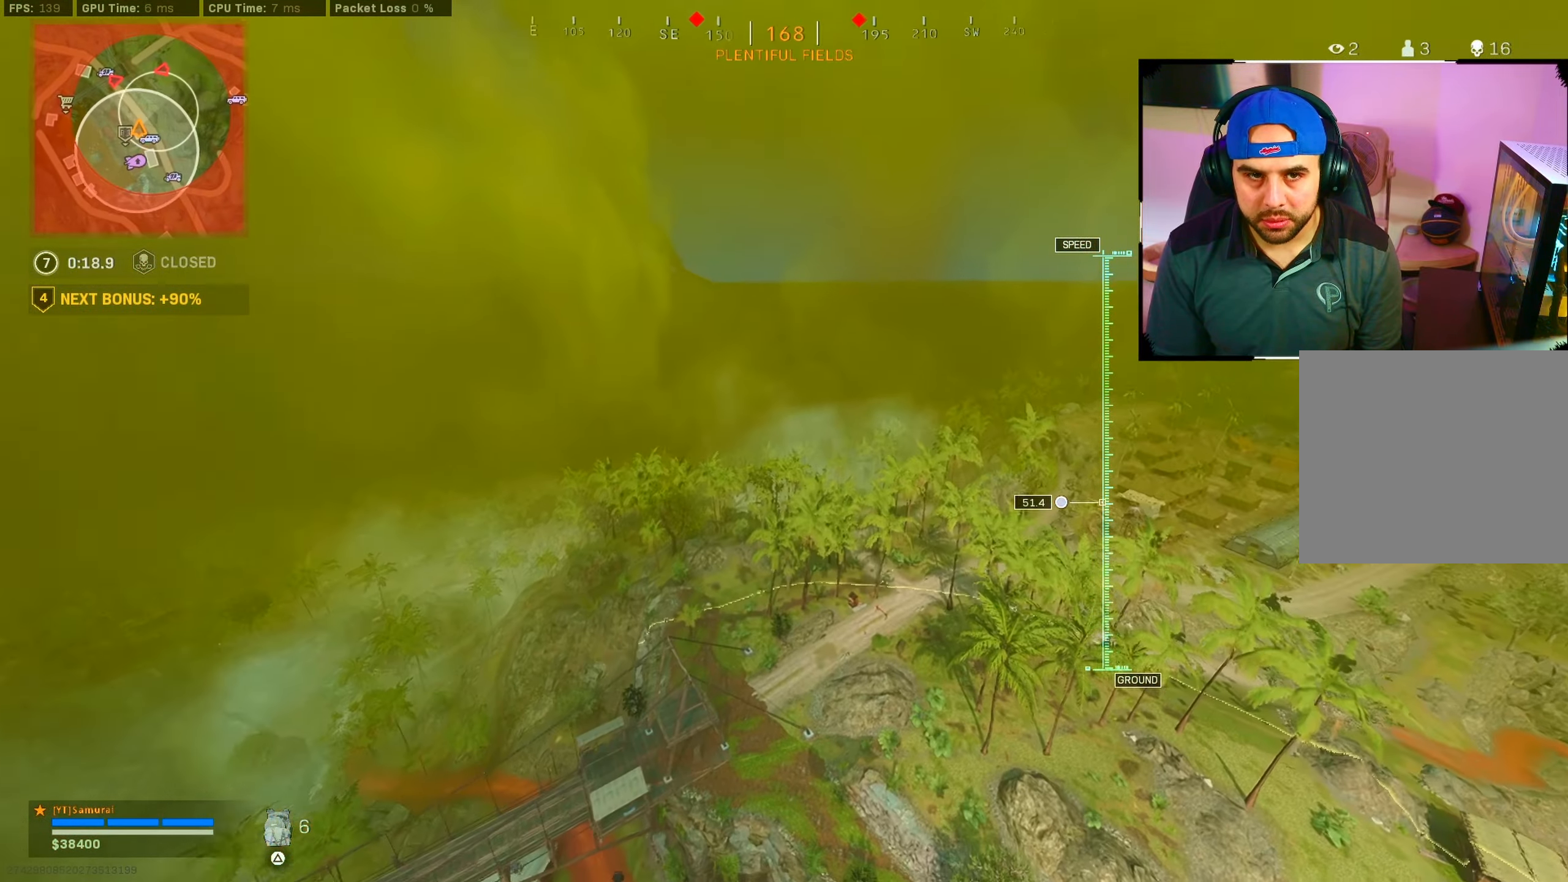
{"buttons": [], "left_stick": "down", "right_stick": "down", "events": [[183, "CROSS", "down"], [317, "CROSS", "up"]]}
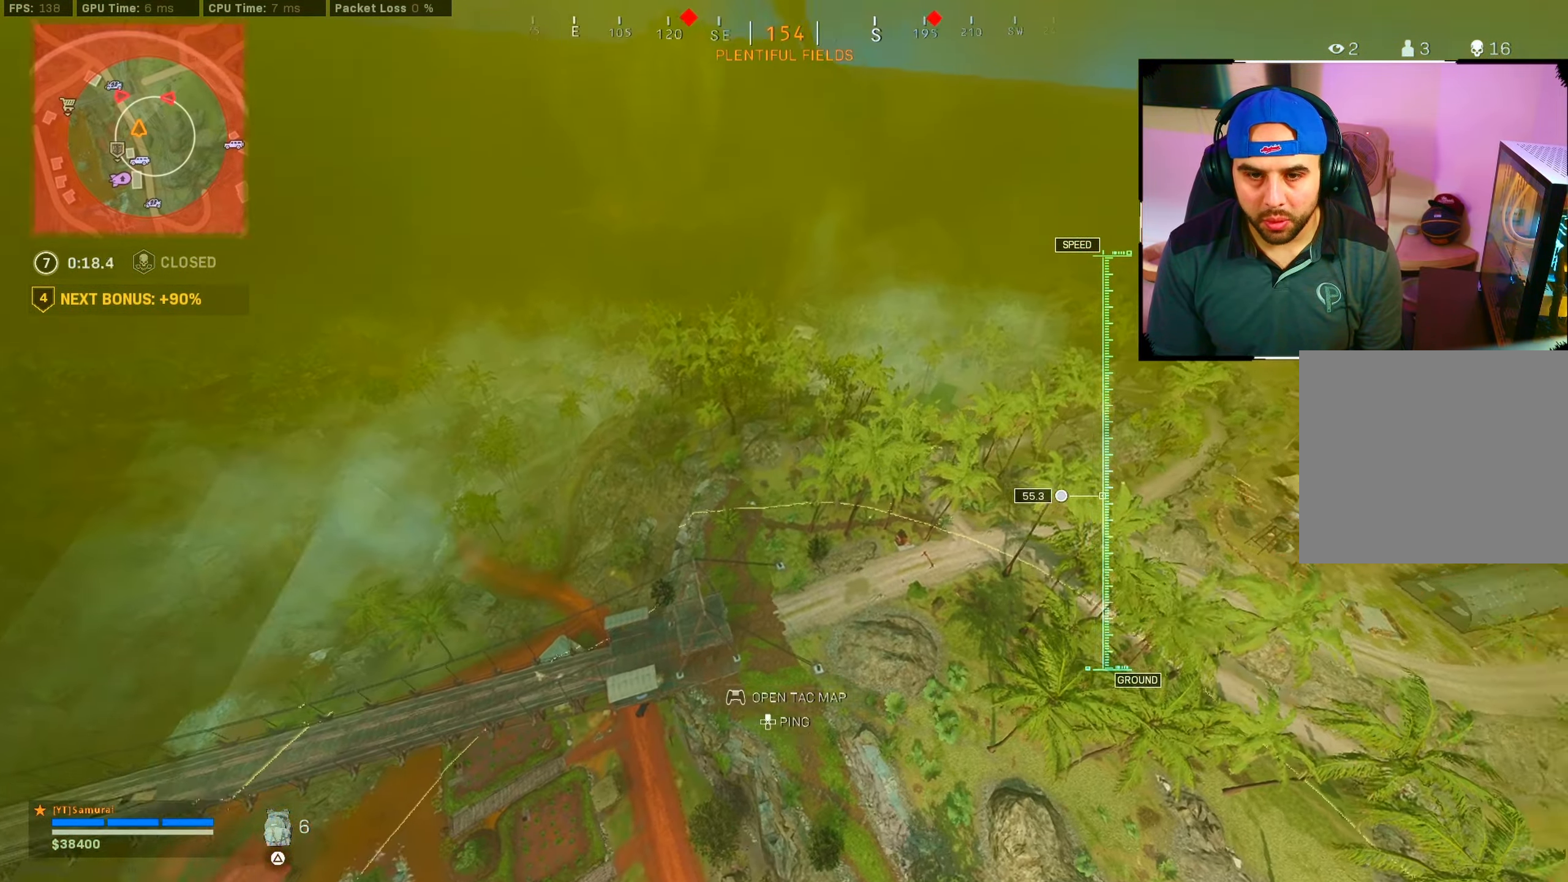
{"buttons": [], "left_stick": "down", "right_stick": "down", "events": [[17, "CROSS", "down"], [133, "CROSS", "up"]]}
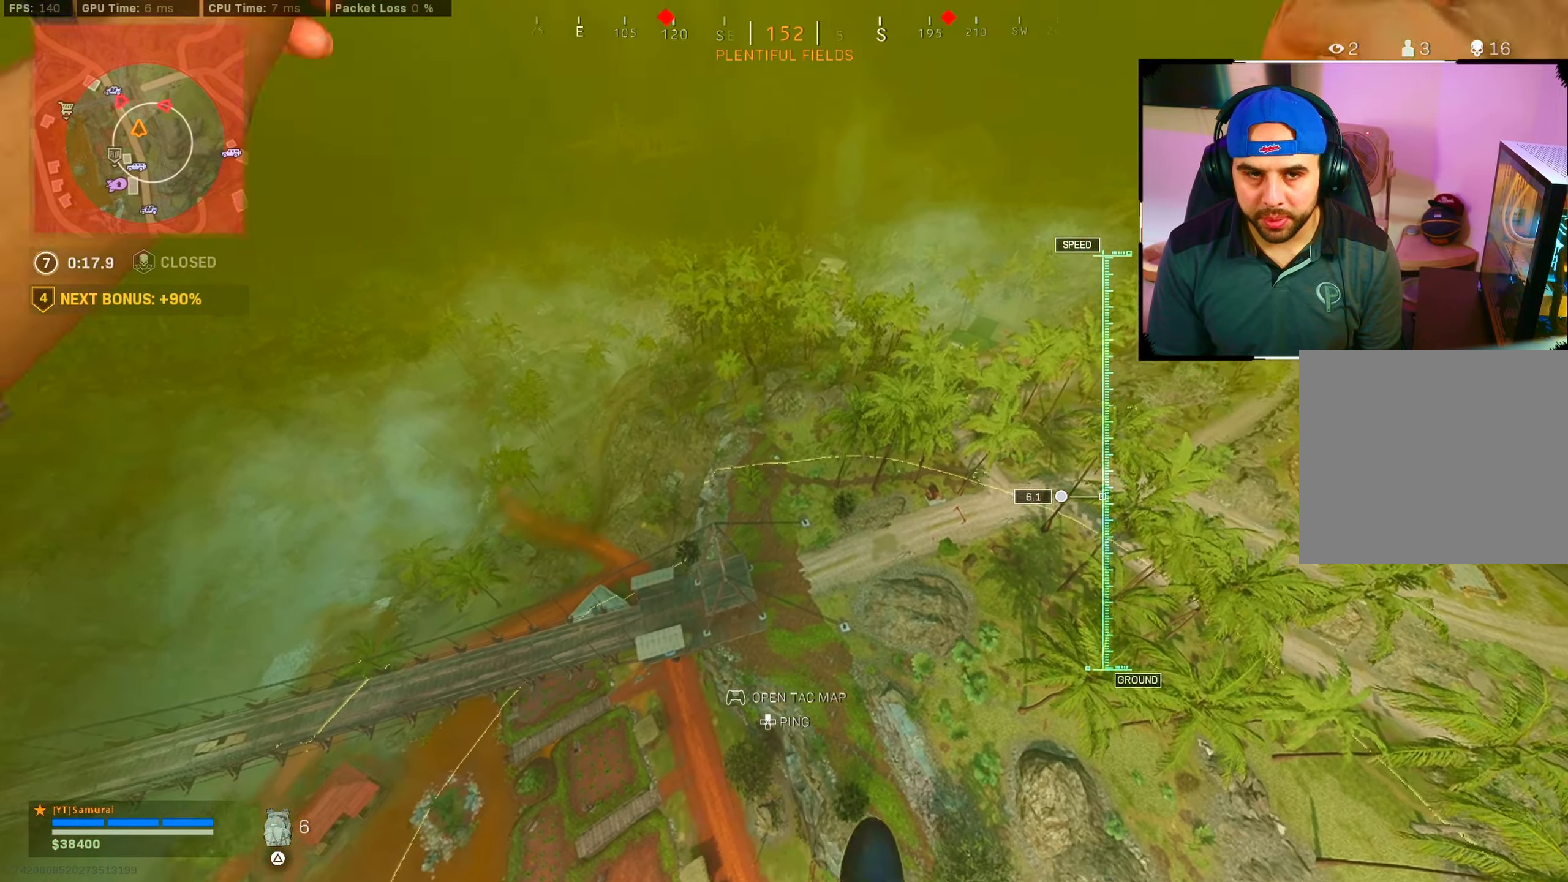
{"buttons": [], "left_stick": "down", "right_stick": "down", "events": []}
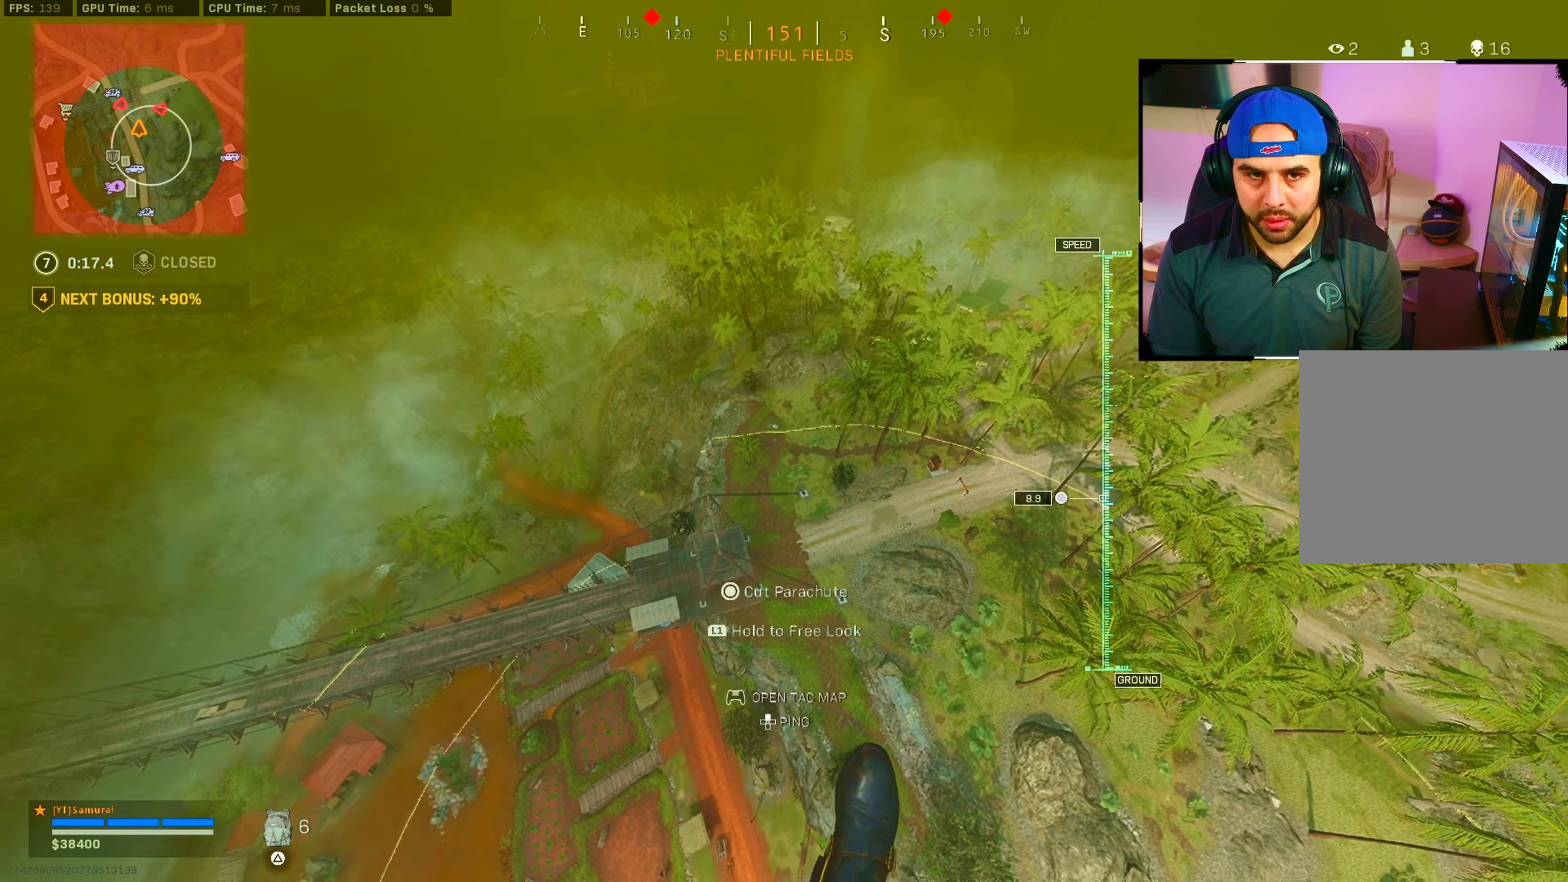
{"buttons": [], "left_stick": "center", "right_stick": "down", "events": [[150, "left_stick", "center"]]}
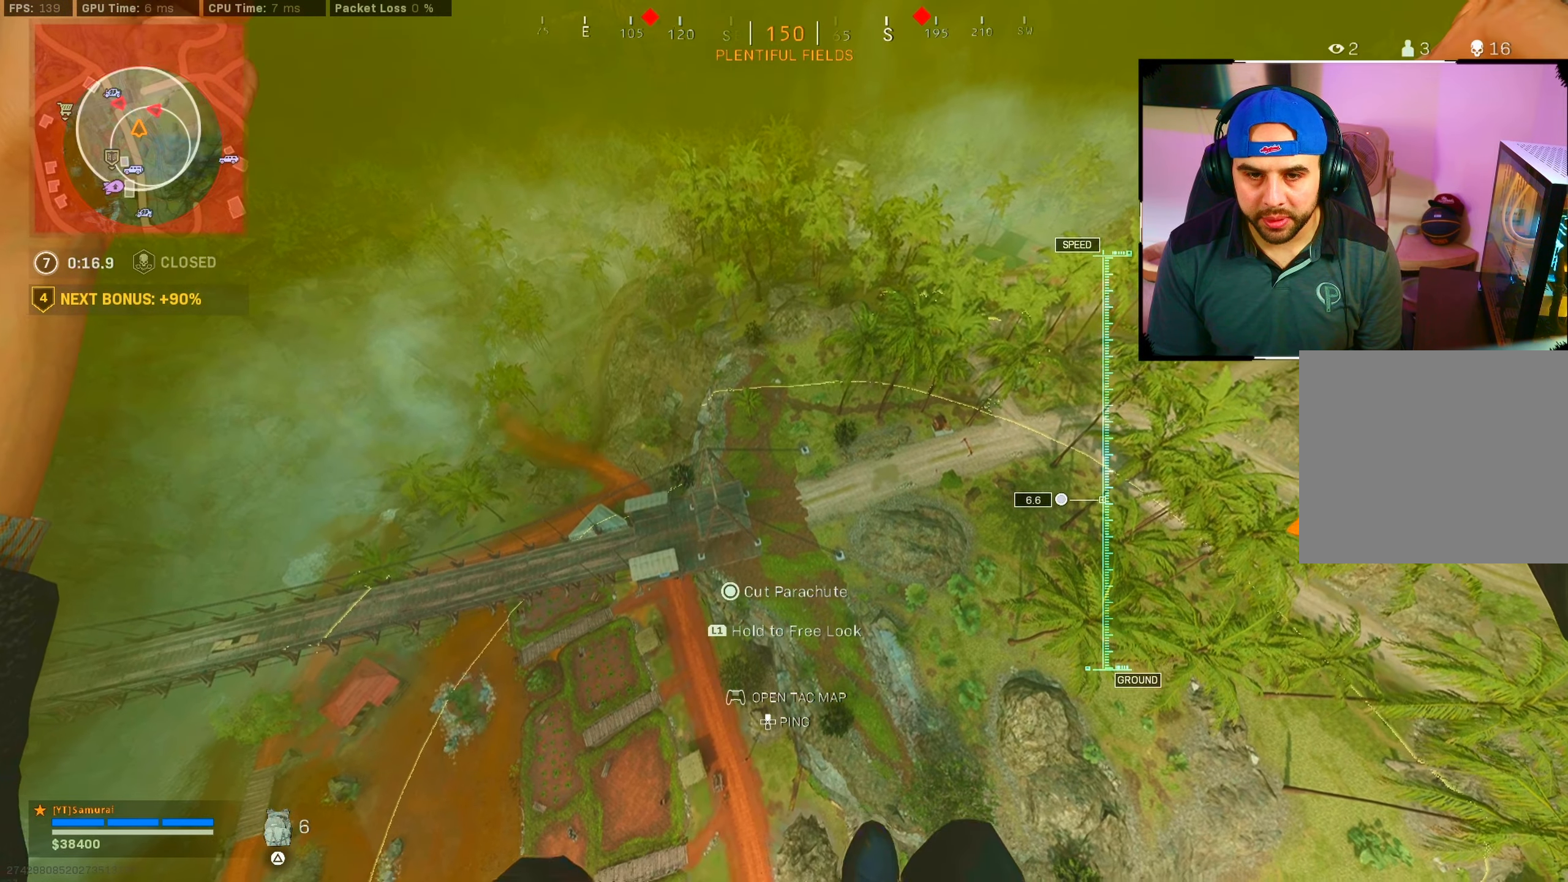
{"buttons": [], "left_stick": "center", "right_stick": "down-left", "events": [[384, "right_stick", "down-left"]]}
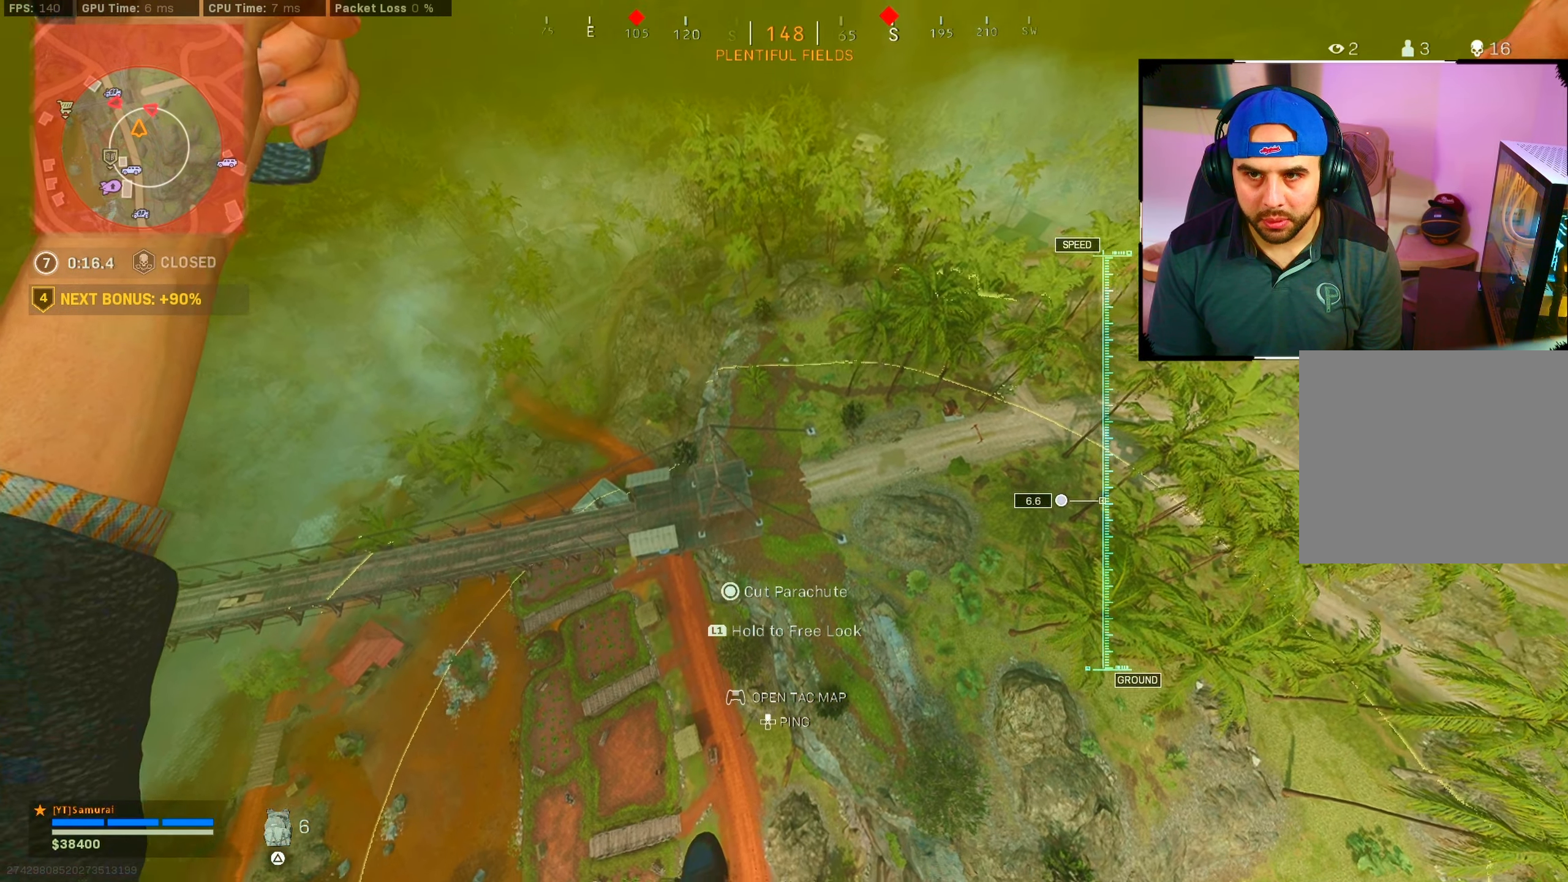
{"buttons": [], "left_stick": "center", "right_stick": "down-left", "events": []}
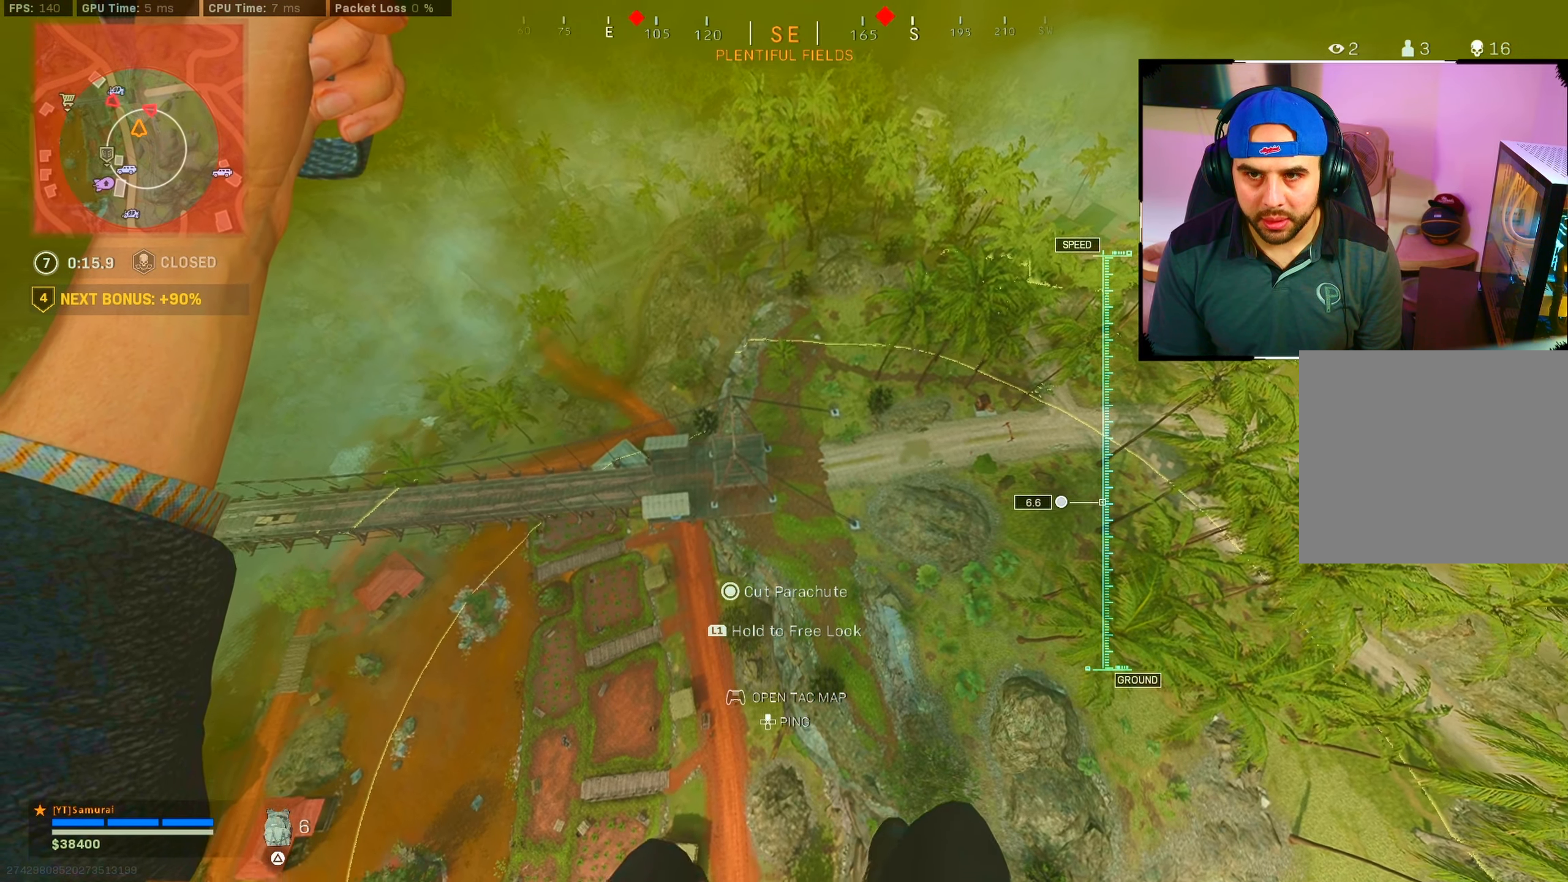
{"buttons": [], "left_stick": "center", "right_stick": "down-left", "events": []}
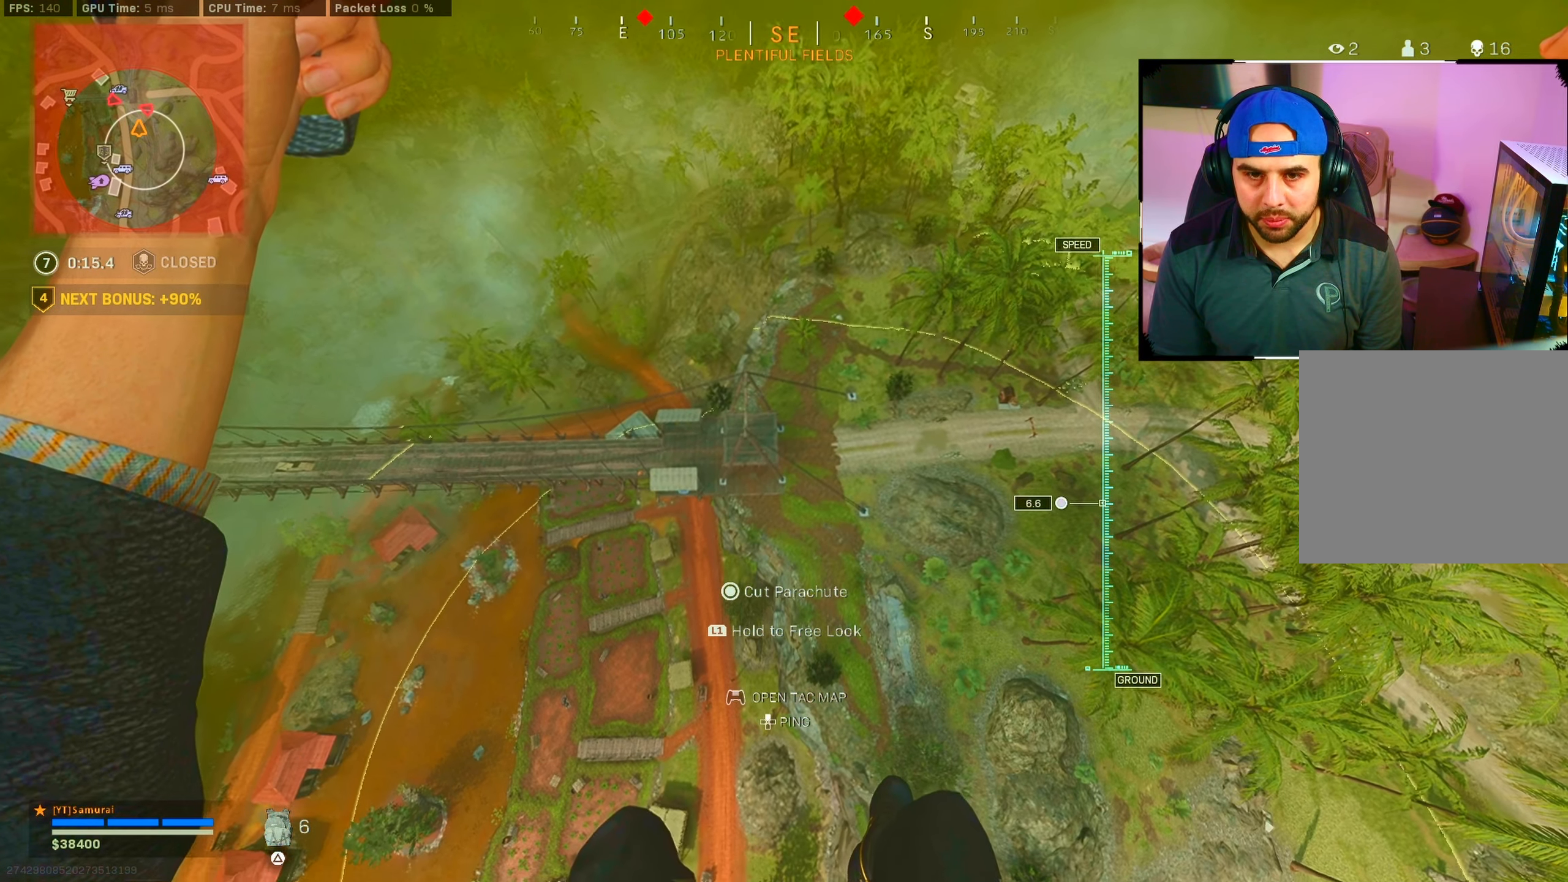
{"buttons": [], "left_stick": "up", "right_stick": "left", "events": [[17, "left_stick", "right"], [50, "right_stick", "left"], [334, "CIRCLE", "down"], [334, "left_stick", "up-right"], [450, "left_stick", "up"], [500, "CIRCLE", "up"]]}
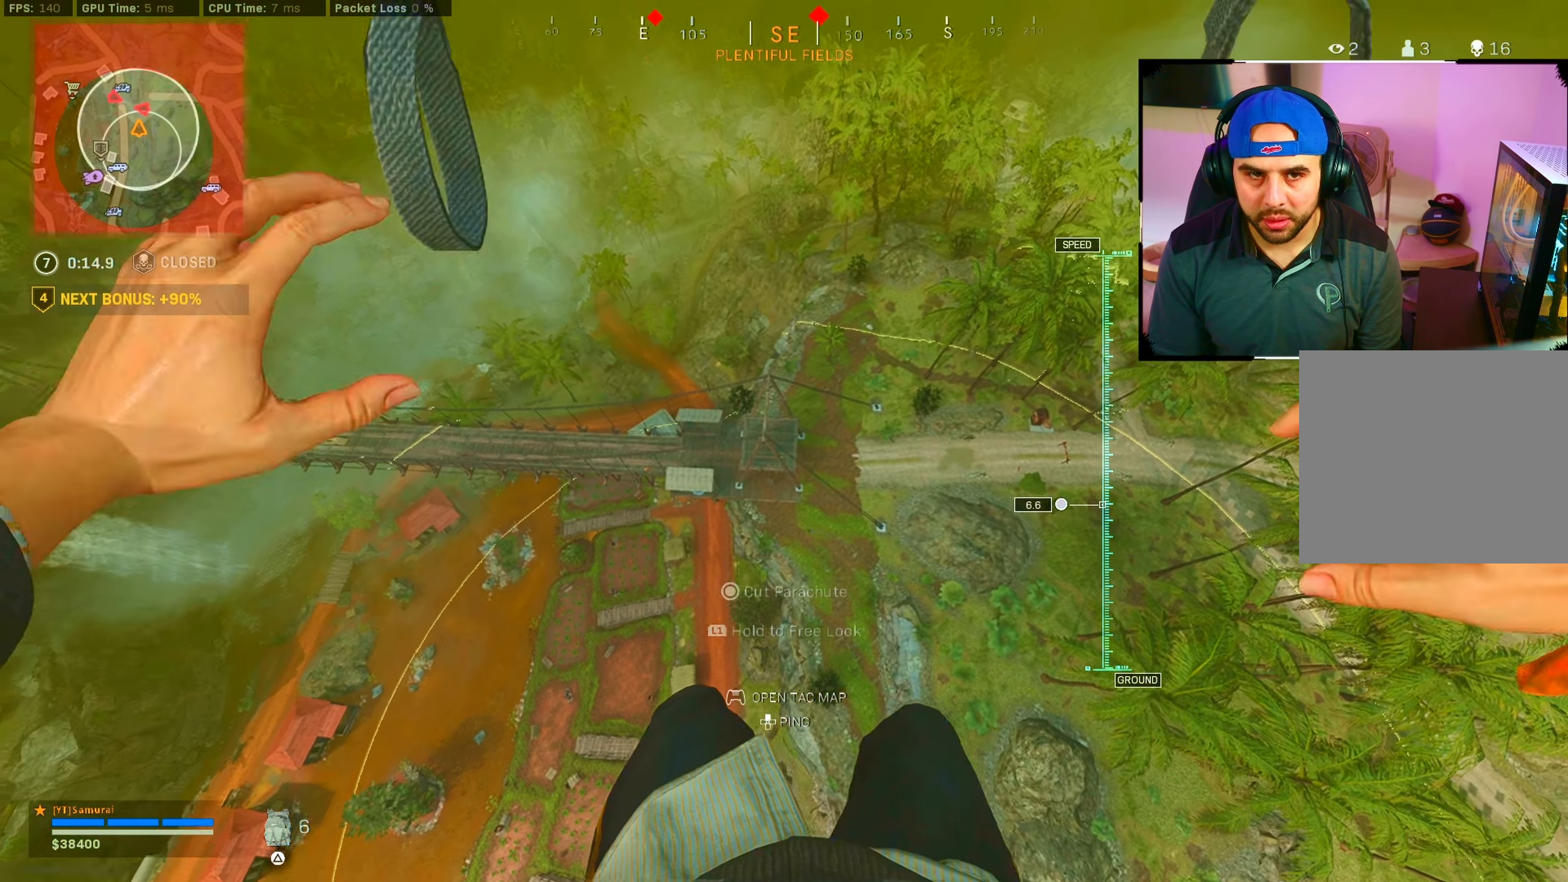
{"buttons": [], "left_stick": "up", "right_stick": "center", "events": [[367, "right_stick", "center"]]}
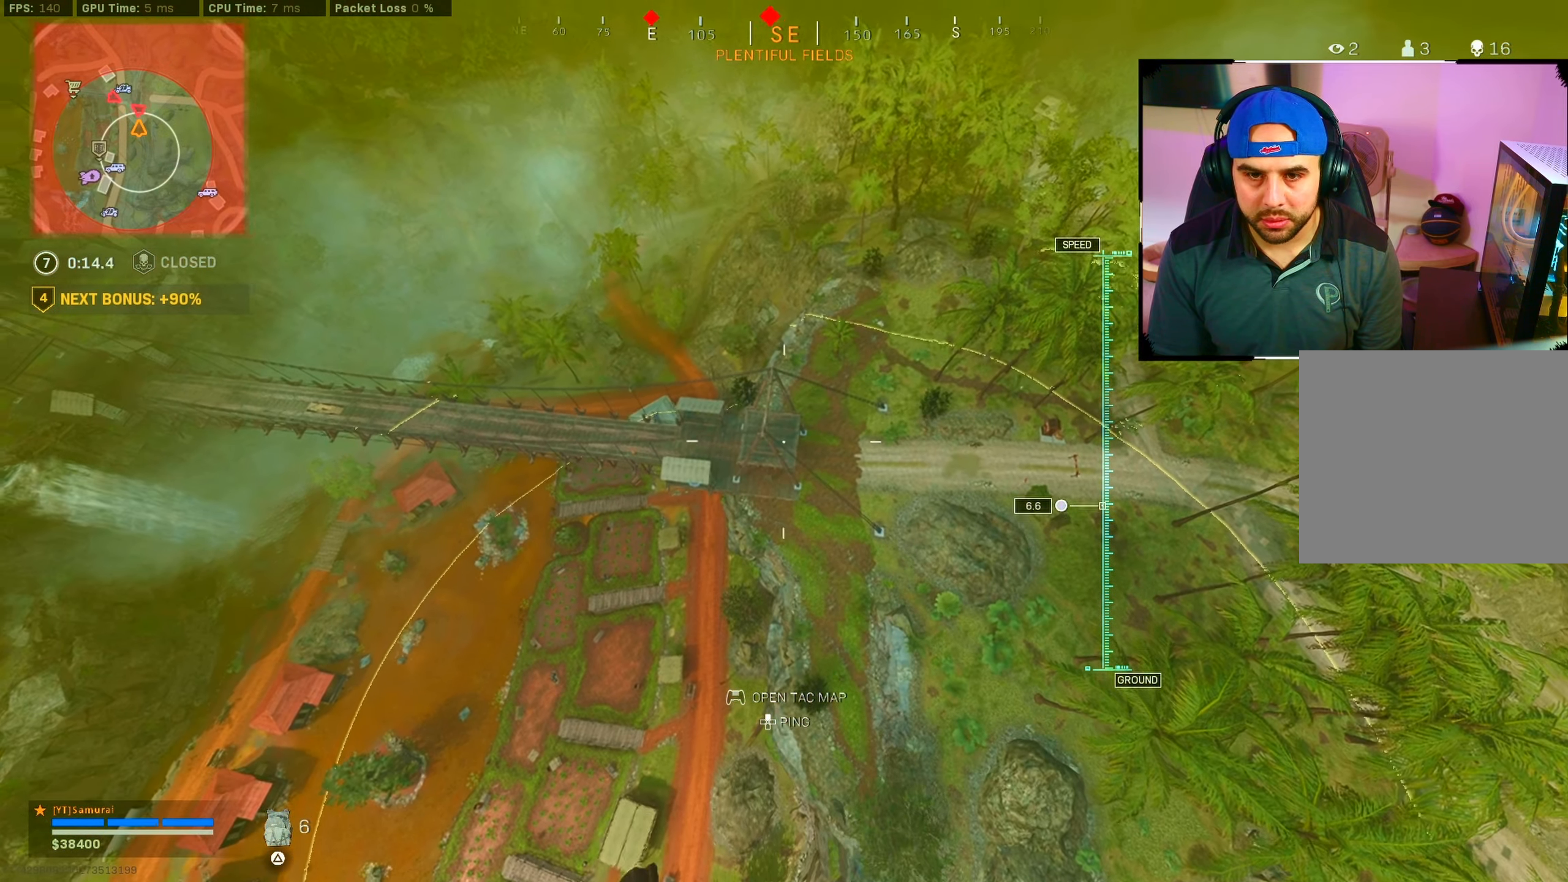
{"buttons": [], "left_stick": "down", "right_stick": "left", "events": [[350, "left_stick", "right"], [400, "right_stick", "left"], [467, "left_stick", "down"]]}
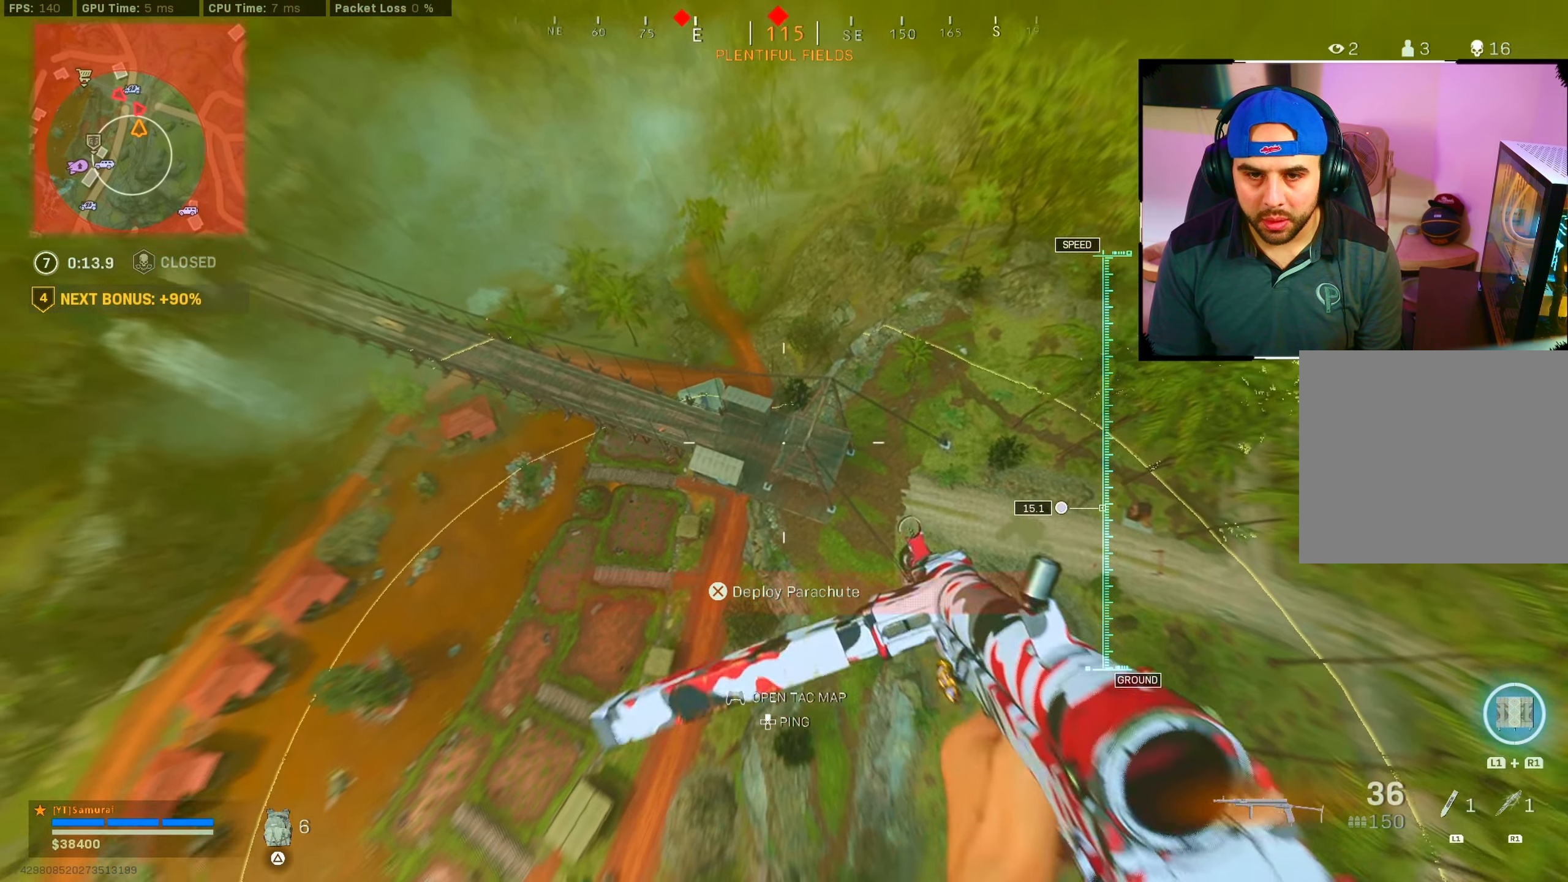
{"buttons": [], "left_stick": "down-left", "right_stick": "center", "events": [[17, "right_stick", "center"], [234, "left_stick", "down-left"]]}
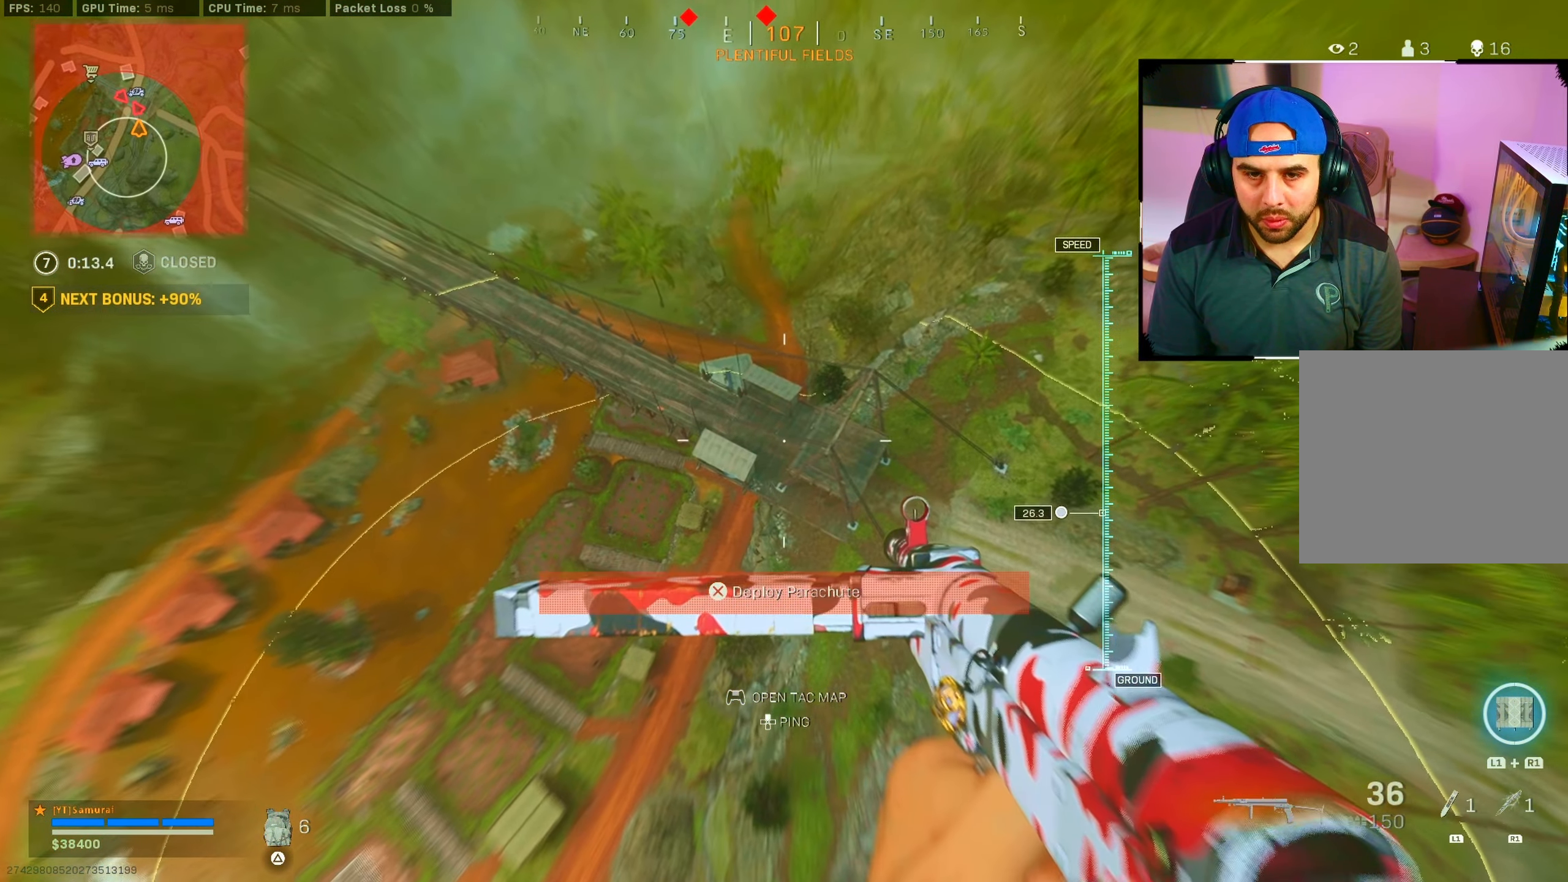
{"buttons": [], "left_stick": "center", "right_stick": "center", "events": [[350, "left_stick", "center"]]}
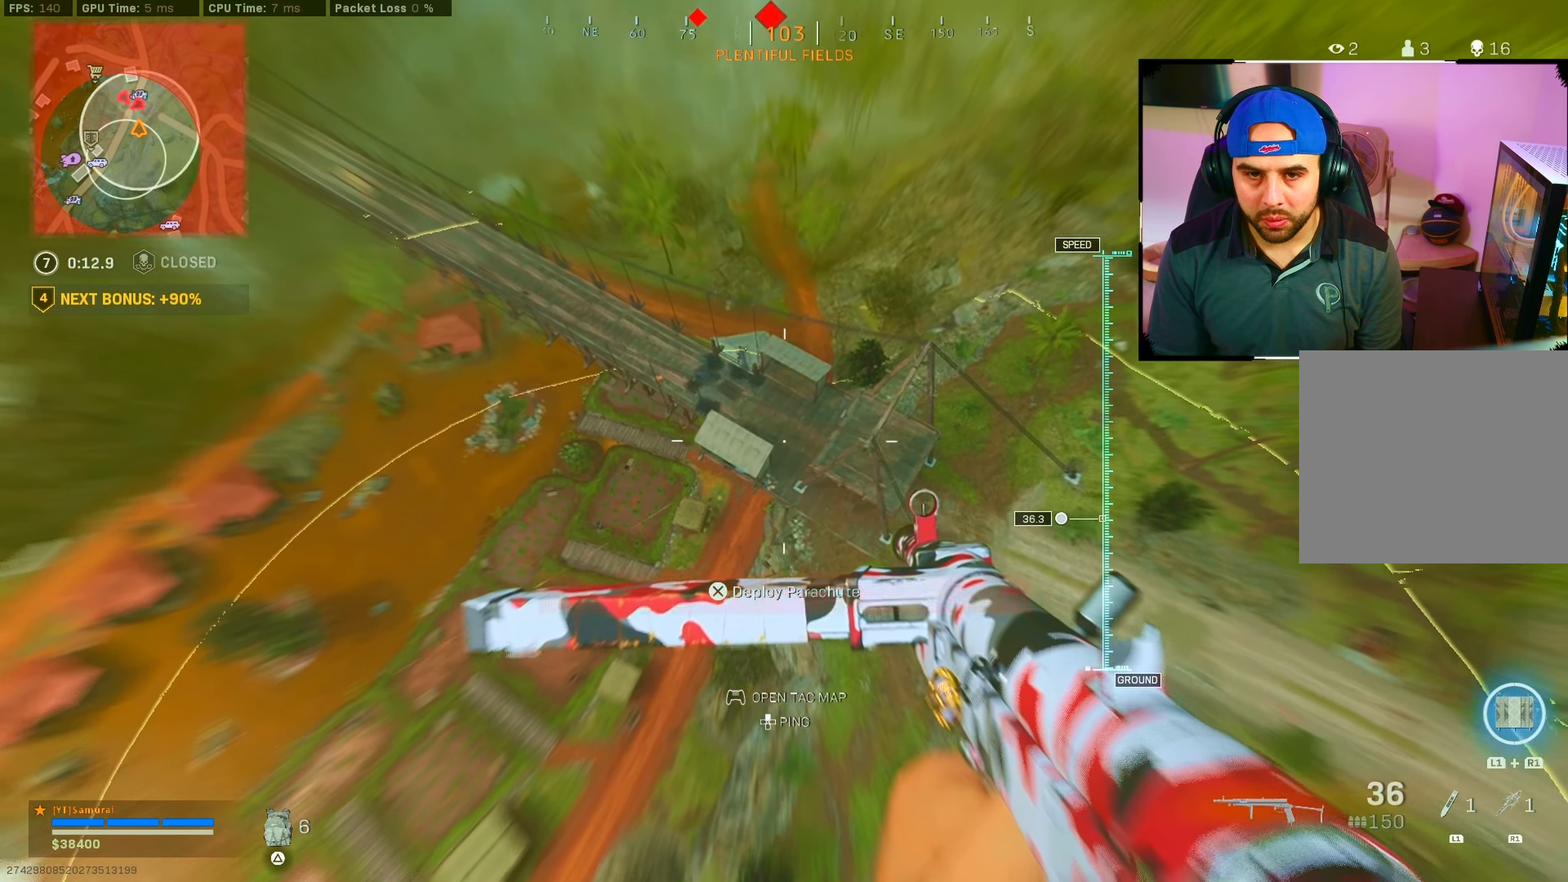
{"buttons": [], "left_stick": "up-right", "right_stick": "center", "events": [[117, "left_stick", "up-right"]]}
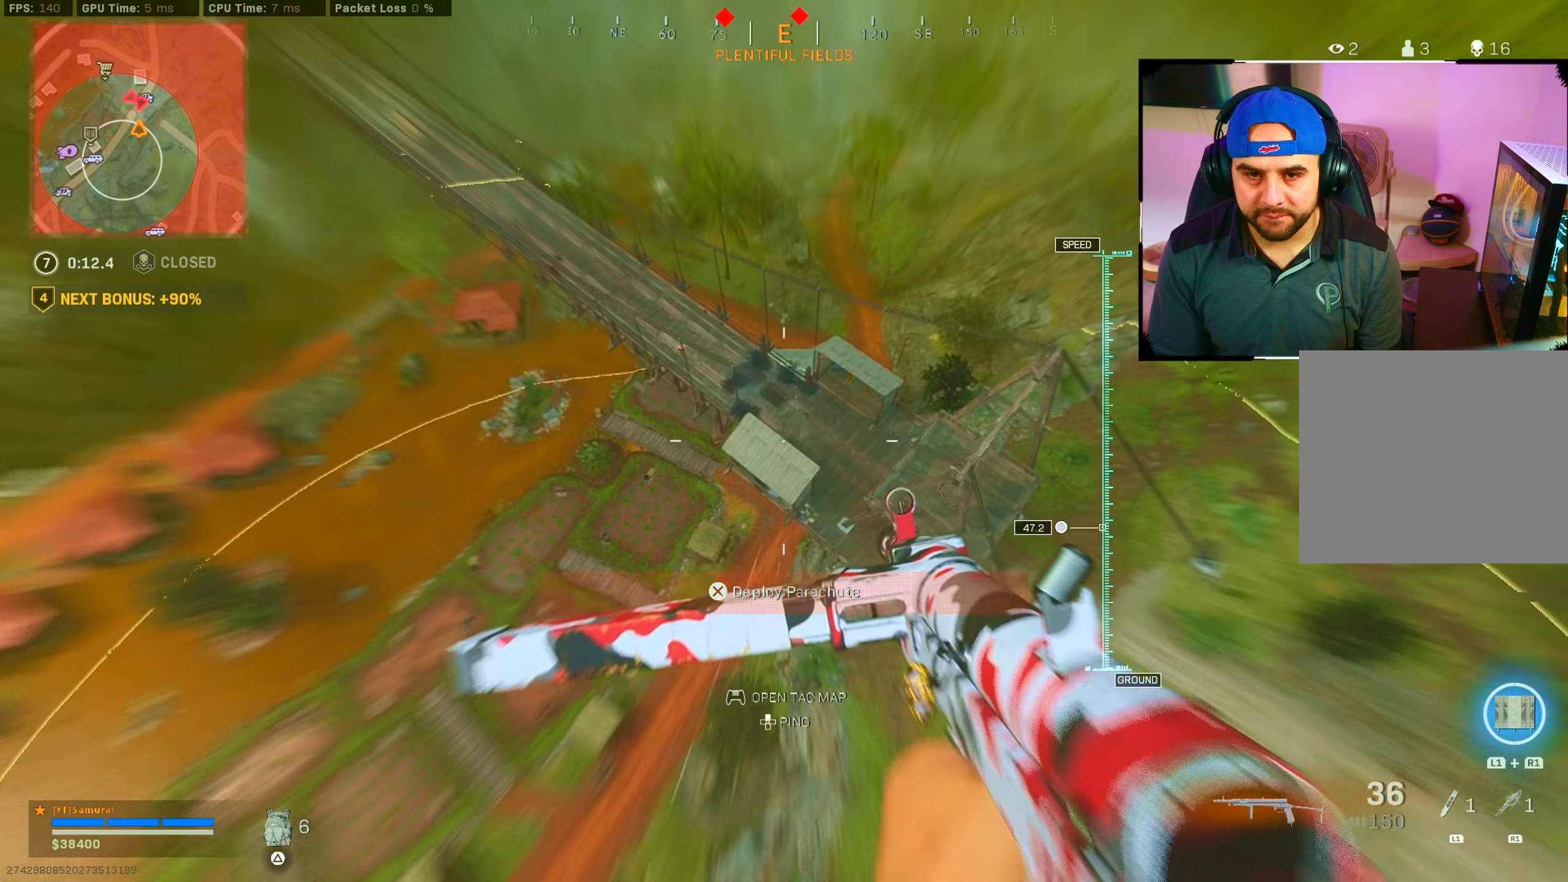
{"buttons": [], "left_stick": "up", "right_stick": "center", "events": [[150, "left_stick", "up"]]}
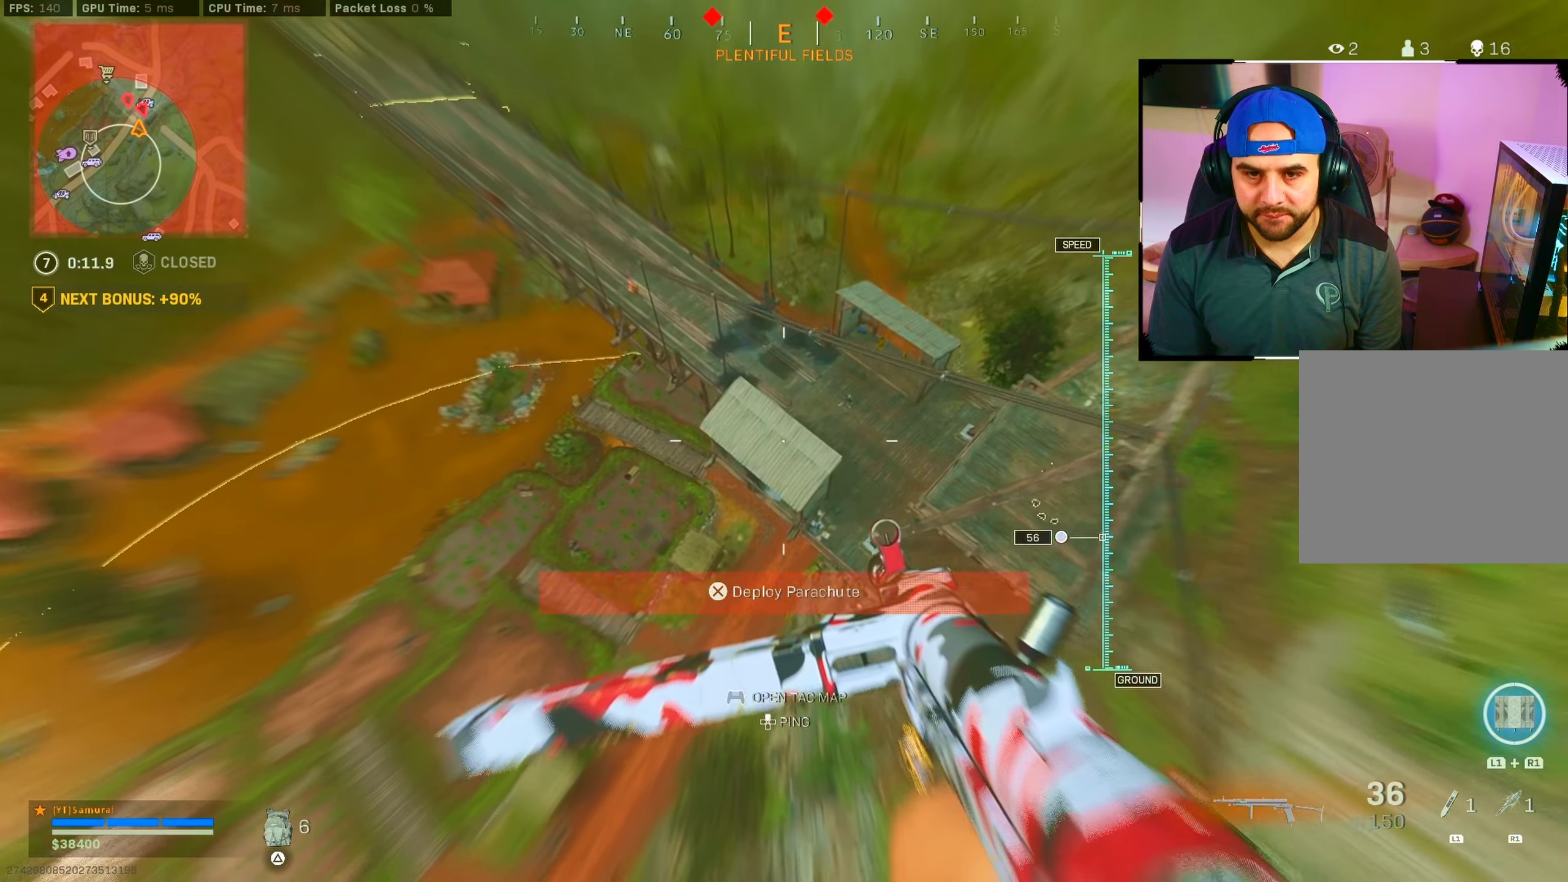
{"buttons": [], "left_stick": "up", "right_stick": "up-right", "events": [[183, "left_stick", "left"], [366, "left_stick", "up"], [450, "right_stick", "up-right"]]}